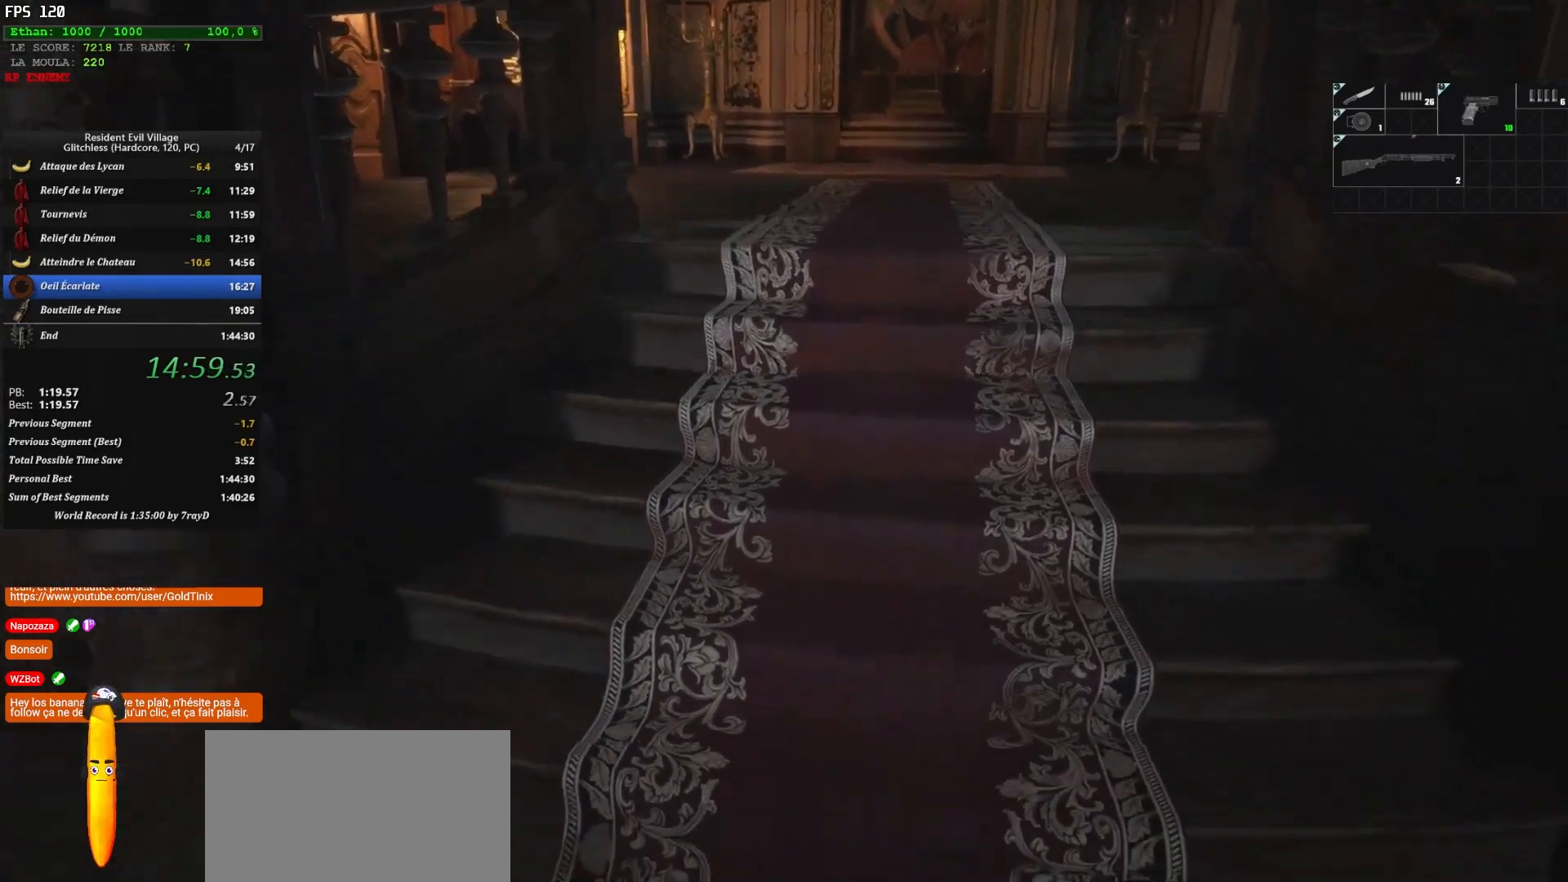
Gameplay with keyboard and mouse; each line is a JSON object with the keys and mouse buttons held at the frame after it. "events" lists presses ("down") and releases ("up") of "1", "2", "3", "4", "5", "a", "alt", "c", "caps_lock", "ctrl", "d", "e", "escape", "f", "g", "q", "r", "s", "shift", "space", "t", "tab", "v", "w", "x", "z", "mouse_left", "mouse_wheel" and "mouse_right" between this image and that frame as [ms after this image, input, new state], when the widget could be followed in between. "mouse_left", "mouse_wheel", "mouse_right" = the "left", "wheel", "right" buttons of the "mouse" list. No other keys are recorded. "wheel" means that the mouse wheel is clicked or scrolled. Not read: mouse_move.
{"keys": ["shift", "z"], "mouse": [], "events": []}
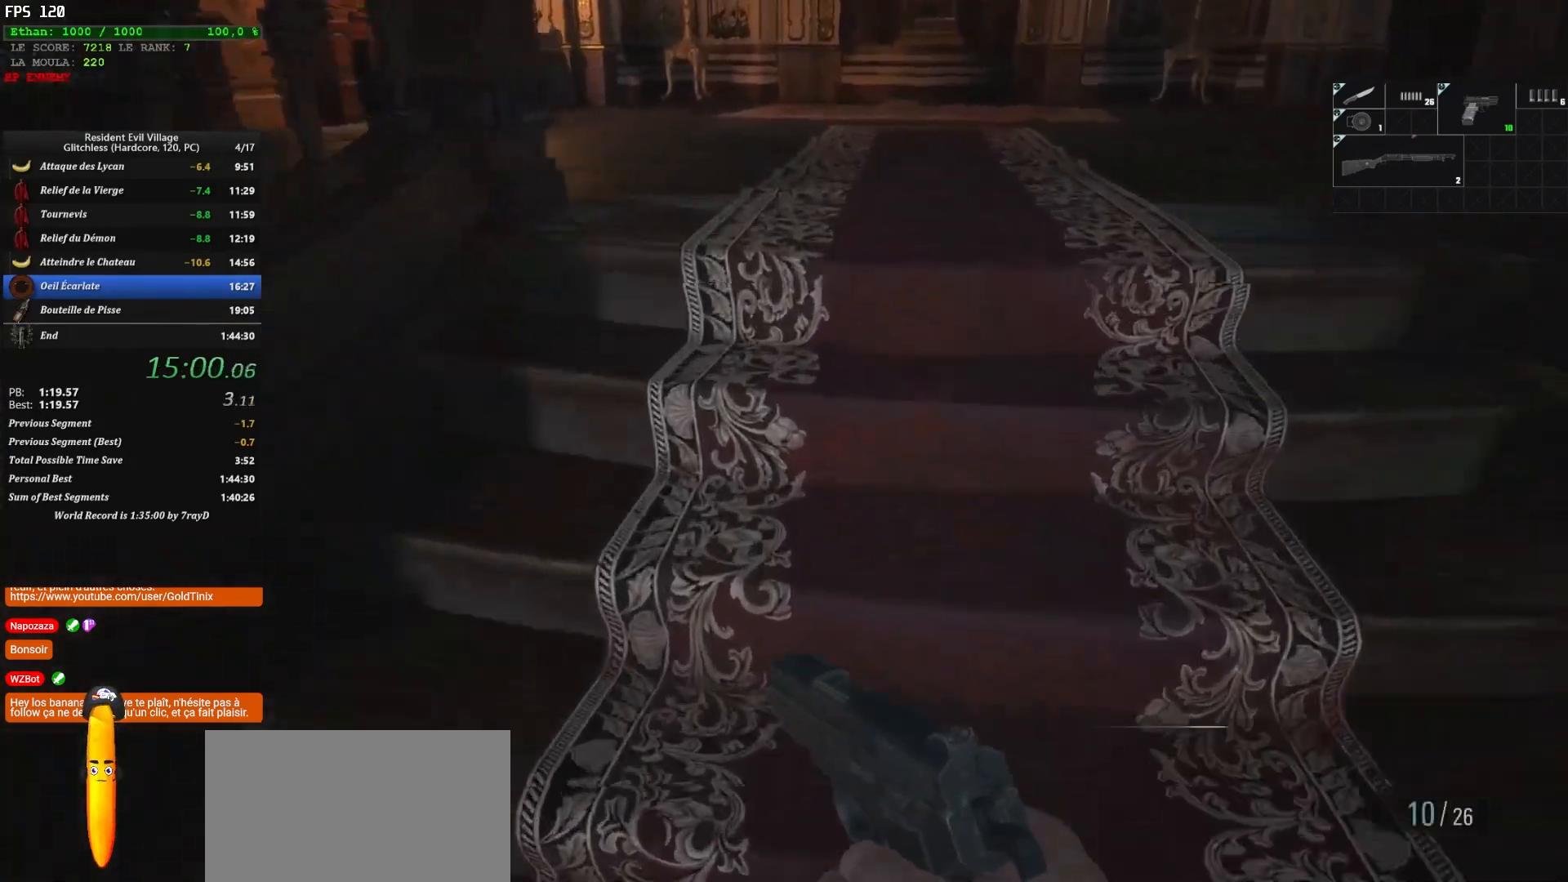
{"keys": ["shift", "z"], "mouse": [], "events": []}
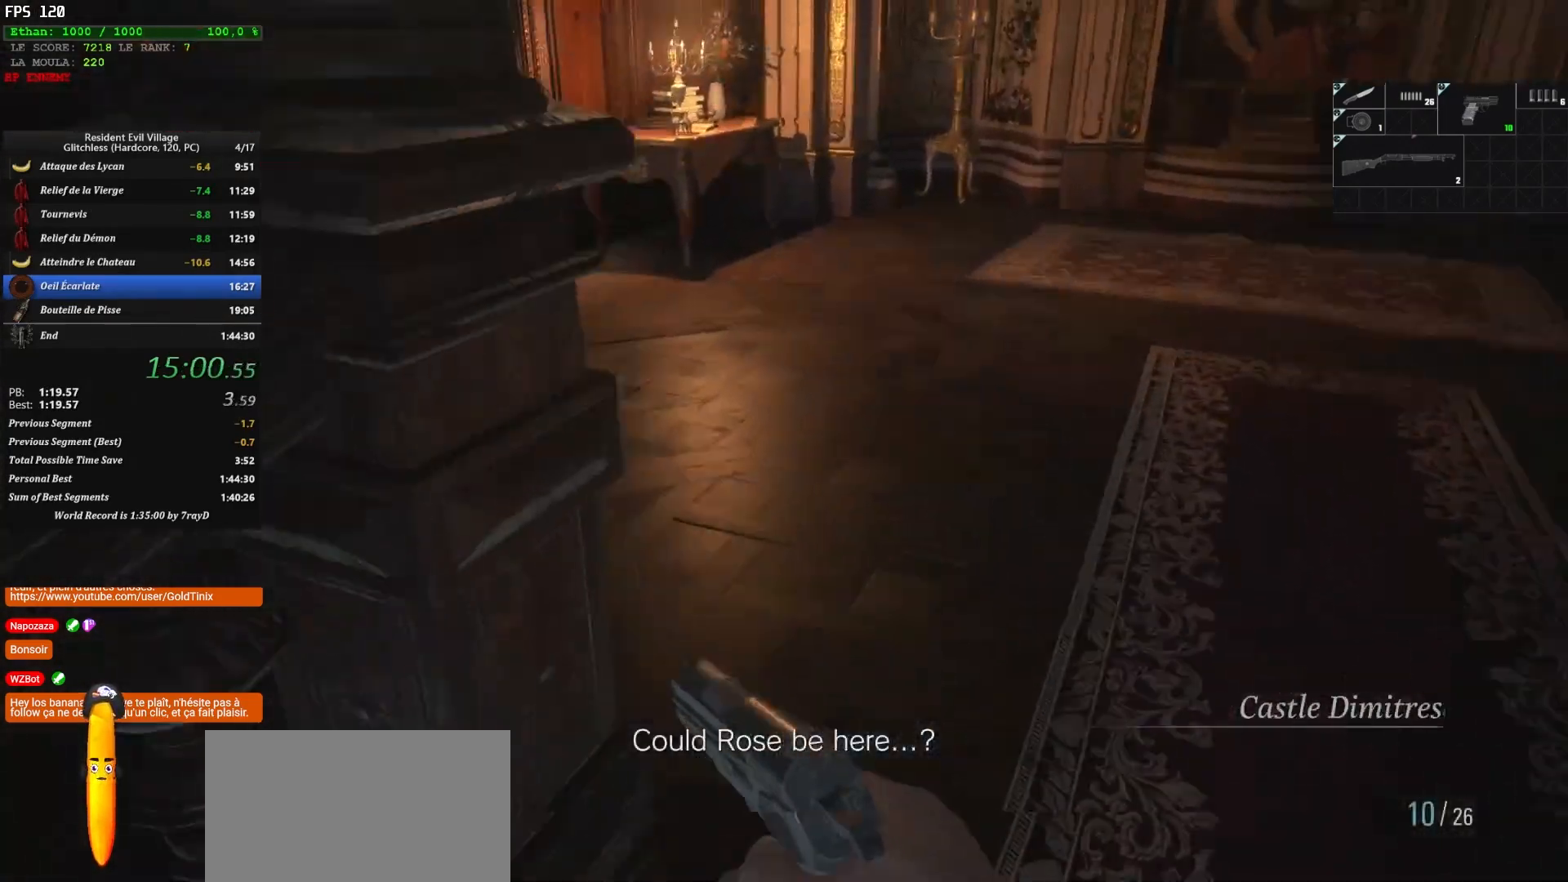
{"keys": ["d", "shift", "z"], "mouse": [], "events": [[100, "d", "down"]]}
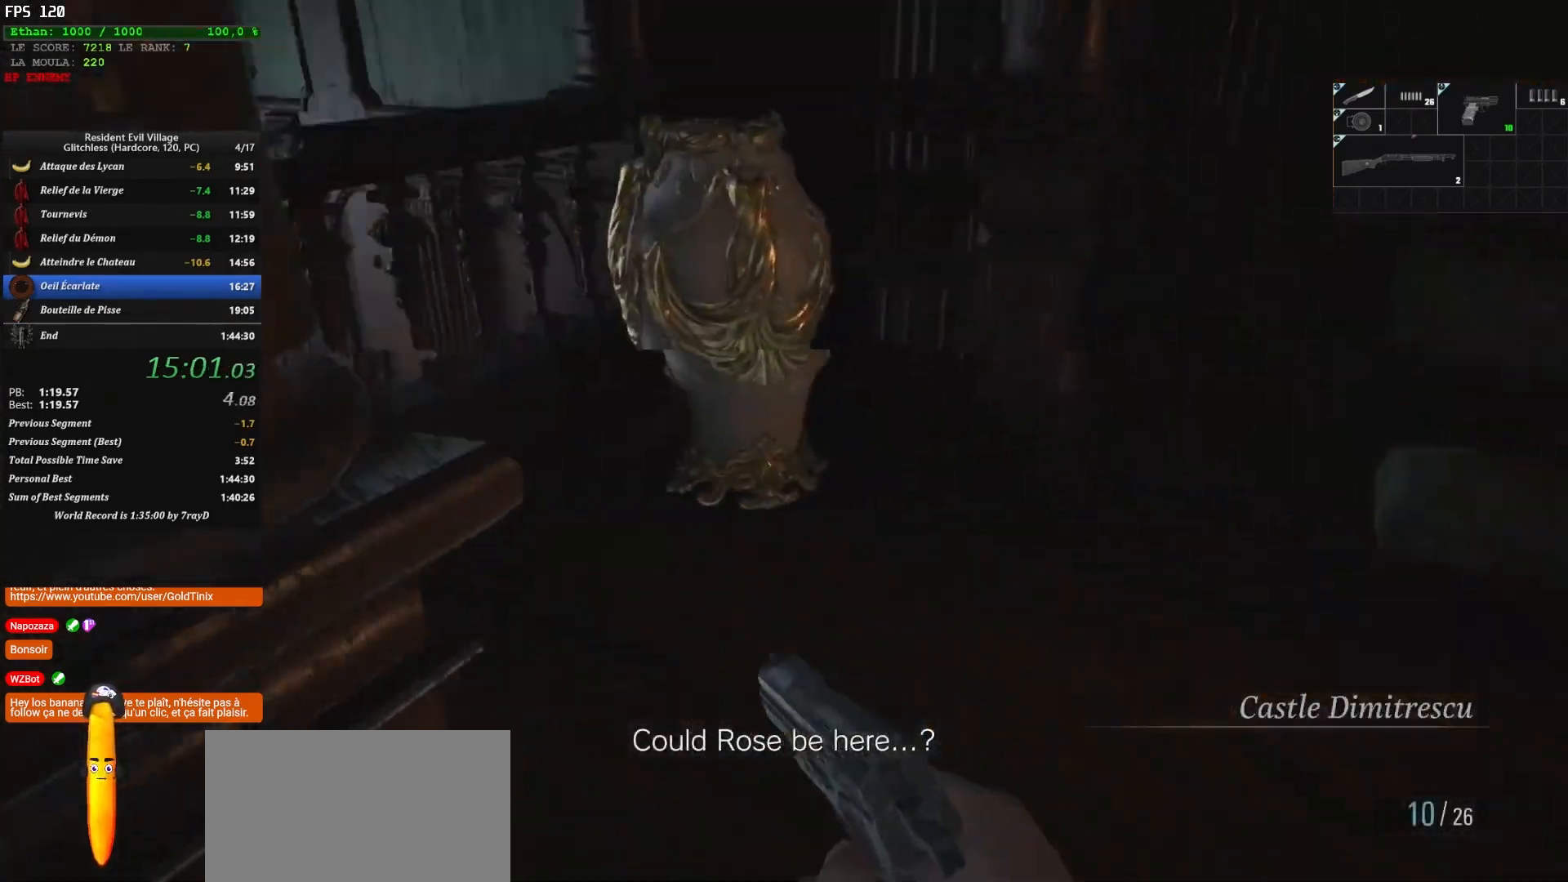
{"keys": ["d", "shift", "z"], "mouse": [], "events": [[200, "mouse_left", "down"], [383, "mouse_left", "up"]]}
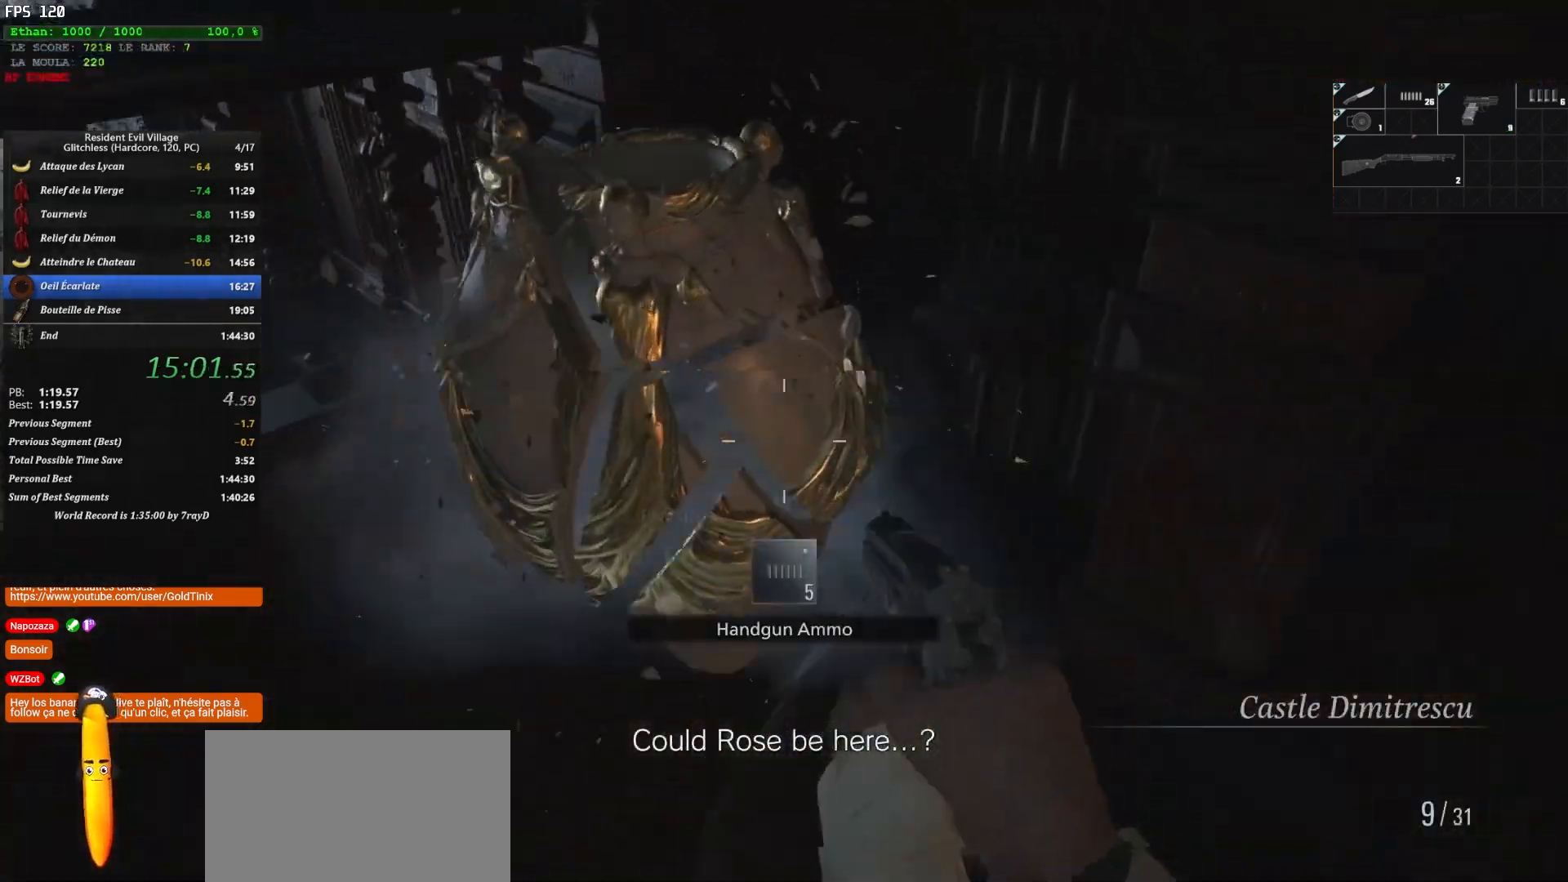
{"keys": ["d", "shift", "z"], "mouse": [], "events": [[33, "d", "up"], [67, "q", "down"], [267, "d", "down"], [267, "q", "up"]]}
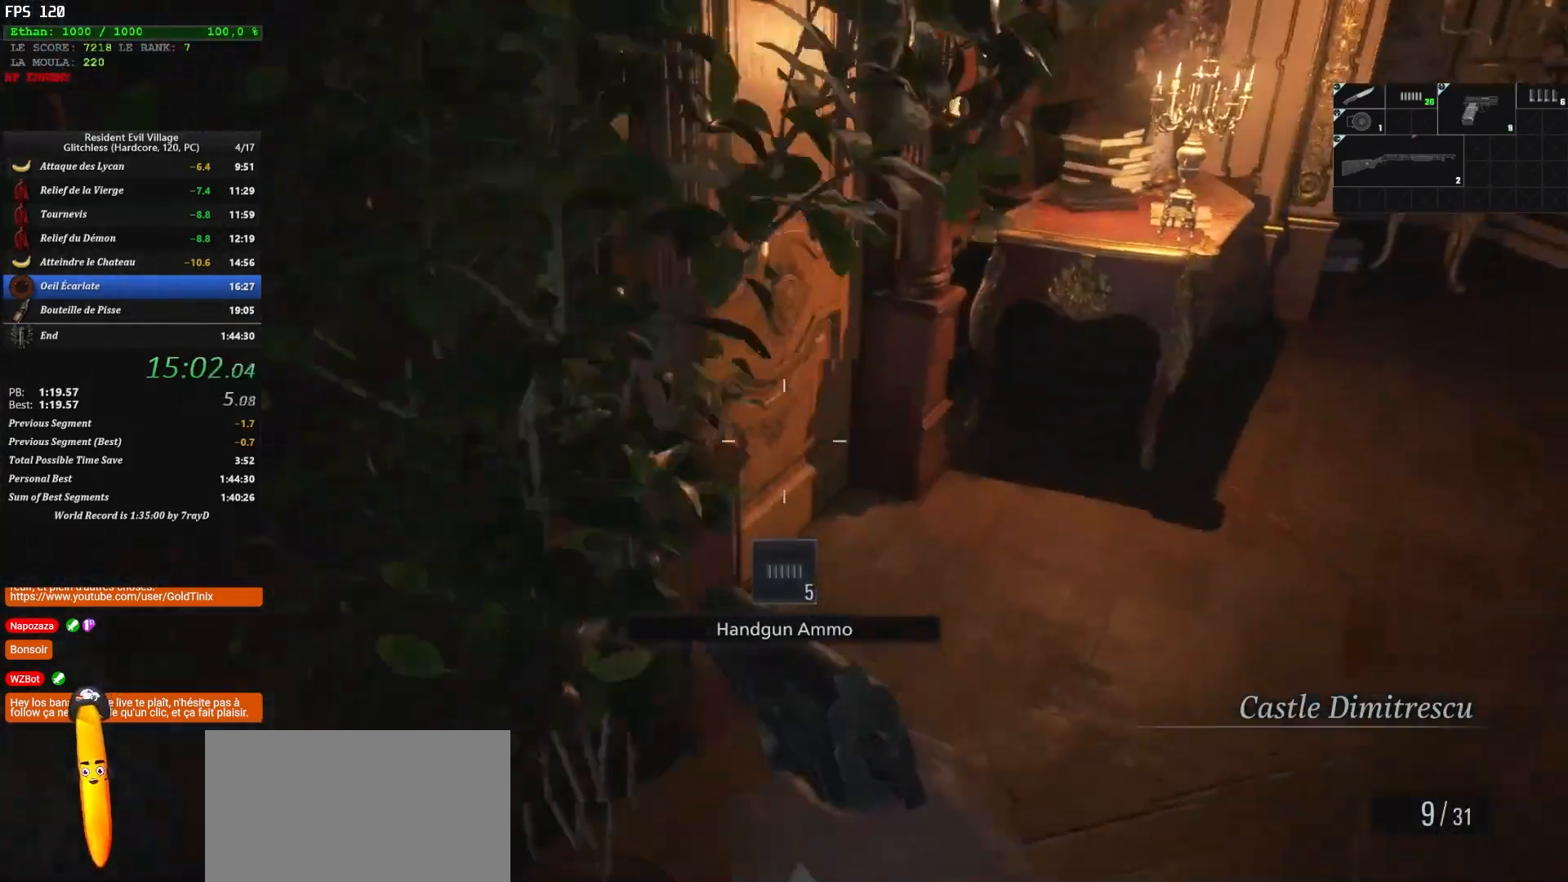
{"keys": ["shift", "z"], "mouse": [], "events": [[200, "d", "up"], [383, "r", "down"], [483, "r", "up"]]}
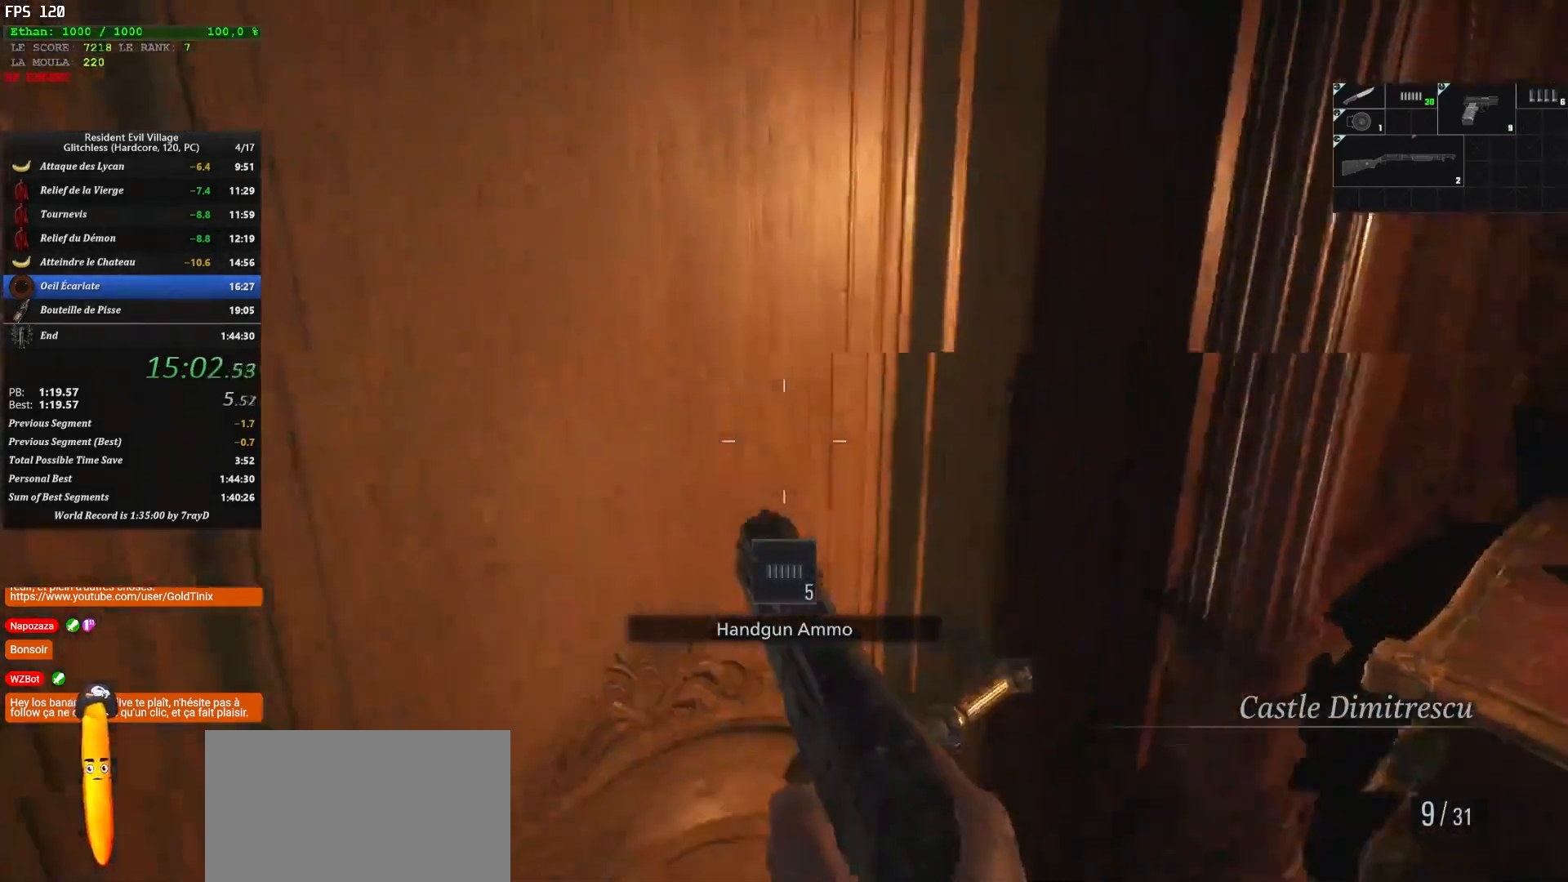
{"keys": ["shift", "z"], "mouse": [], "events": [[17, "r", "down"], [217, "r", "up"]]}
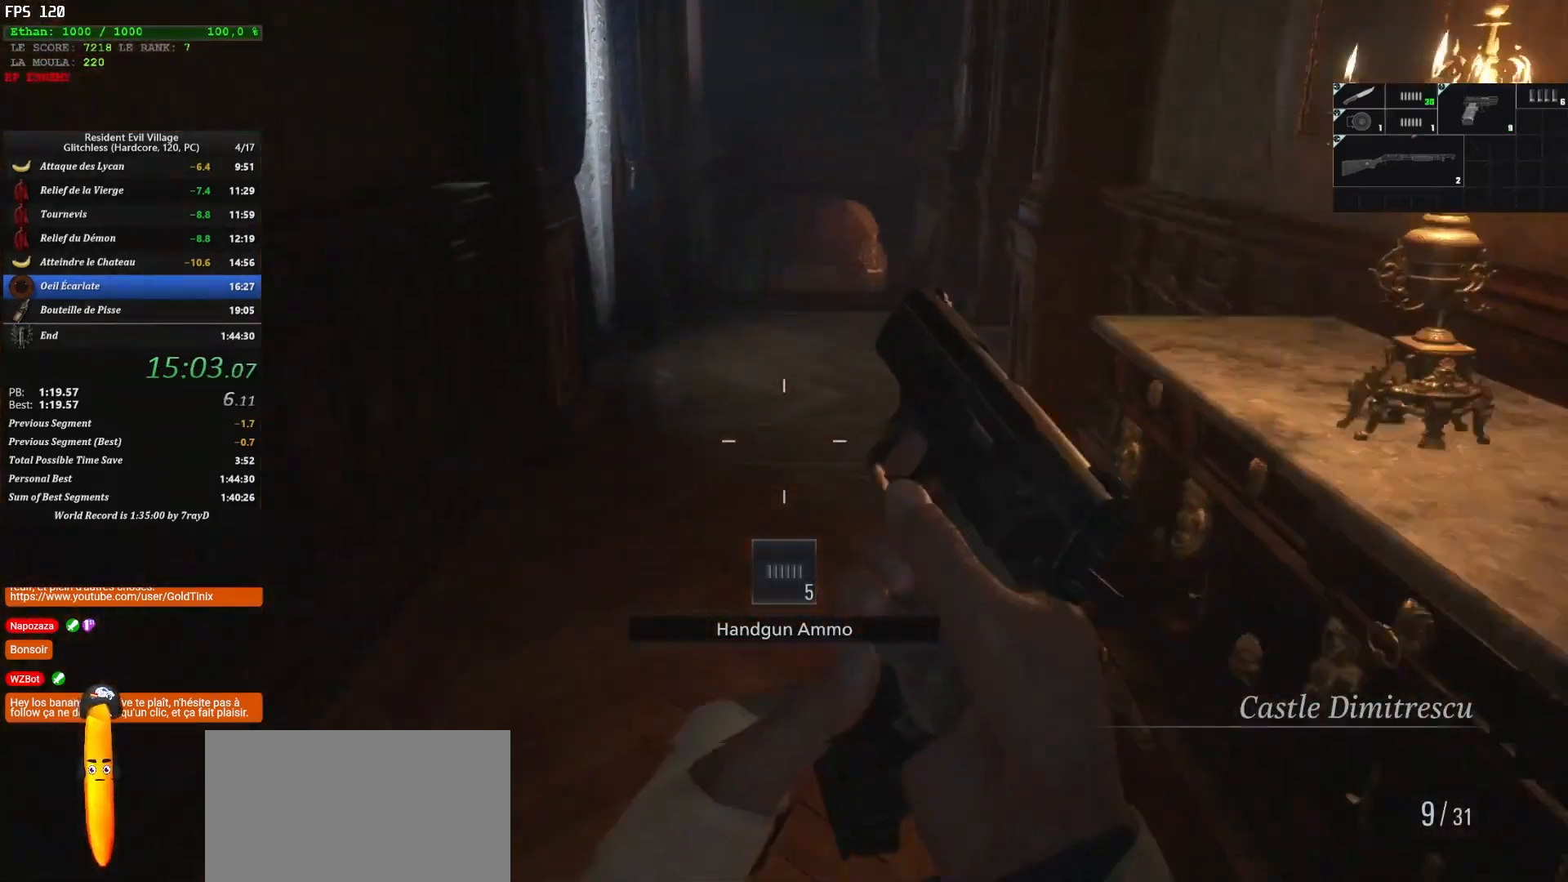
{"keys": ["shift", "z"], "mouse": [], "events": []}
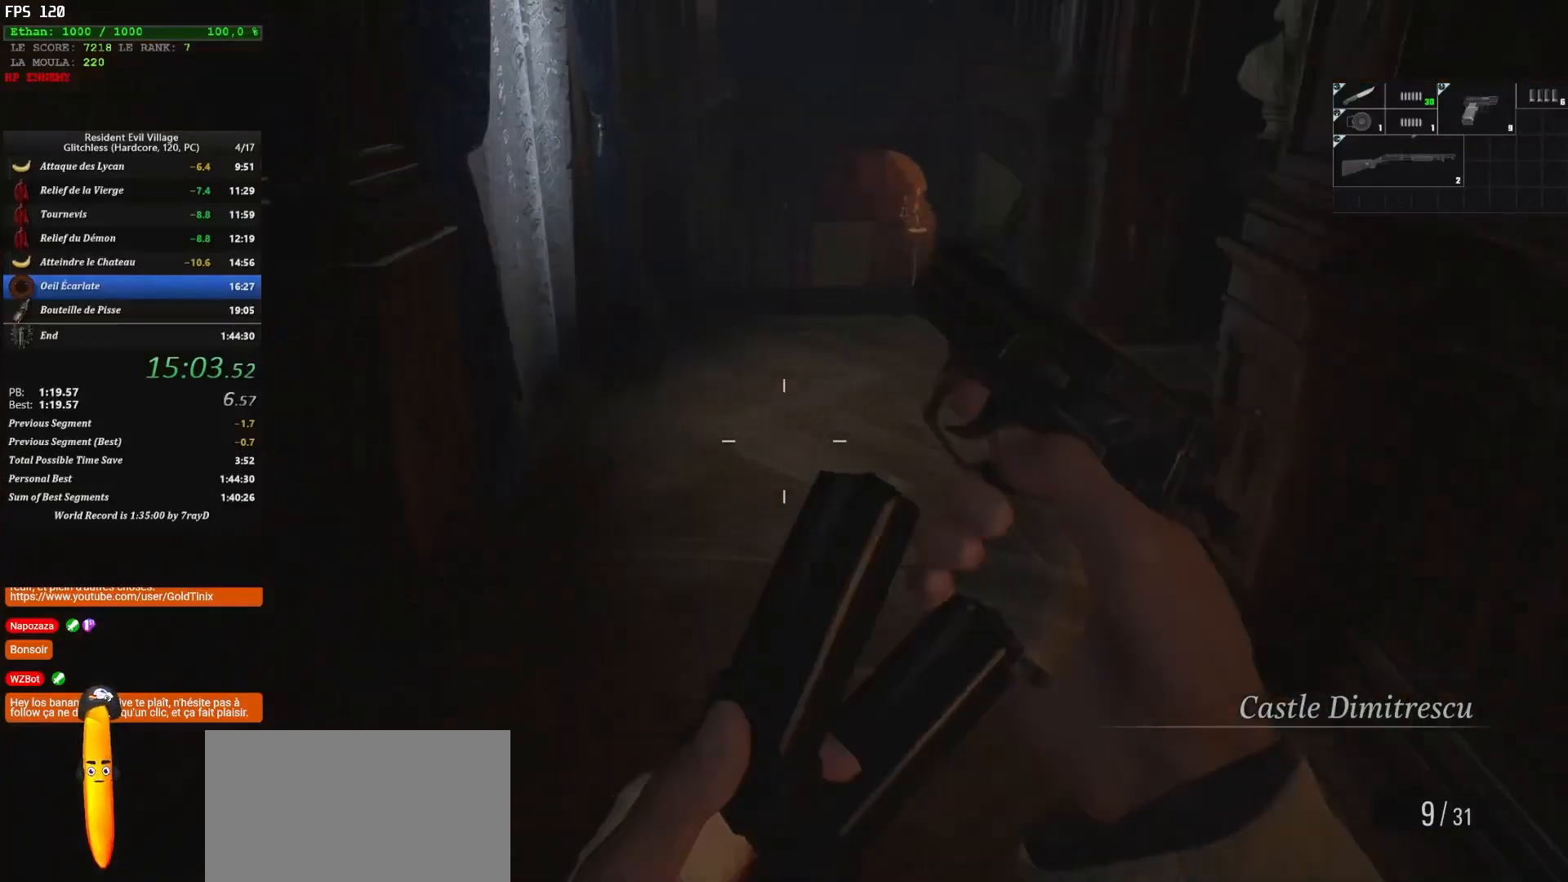
{"keys": ["shift", "z"], "mouse": [], "events": []}
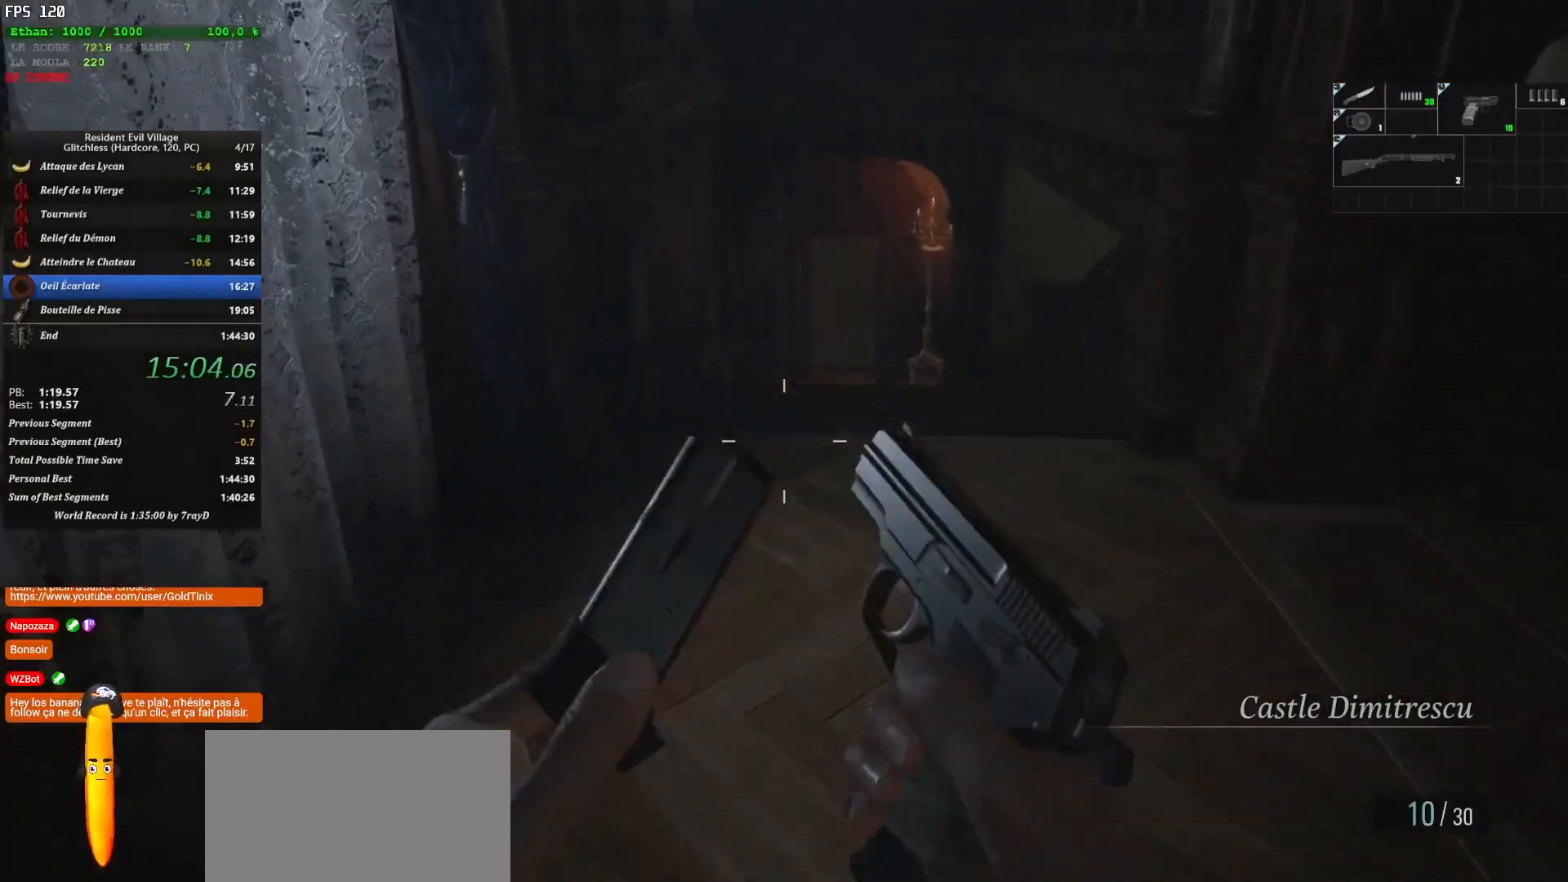
{"keys": ["shift", "z"], "mouse": [], "events": []}
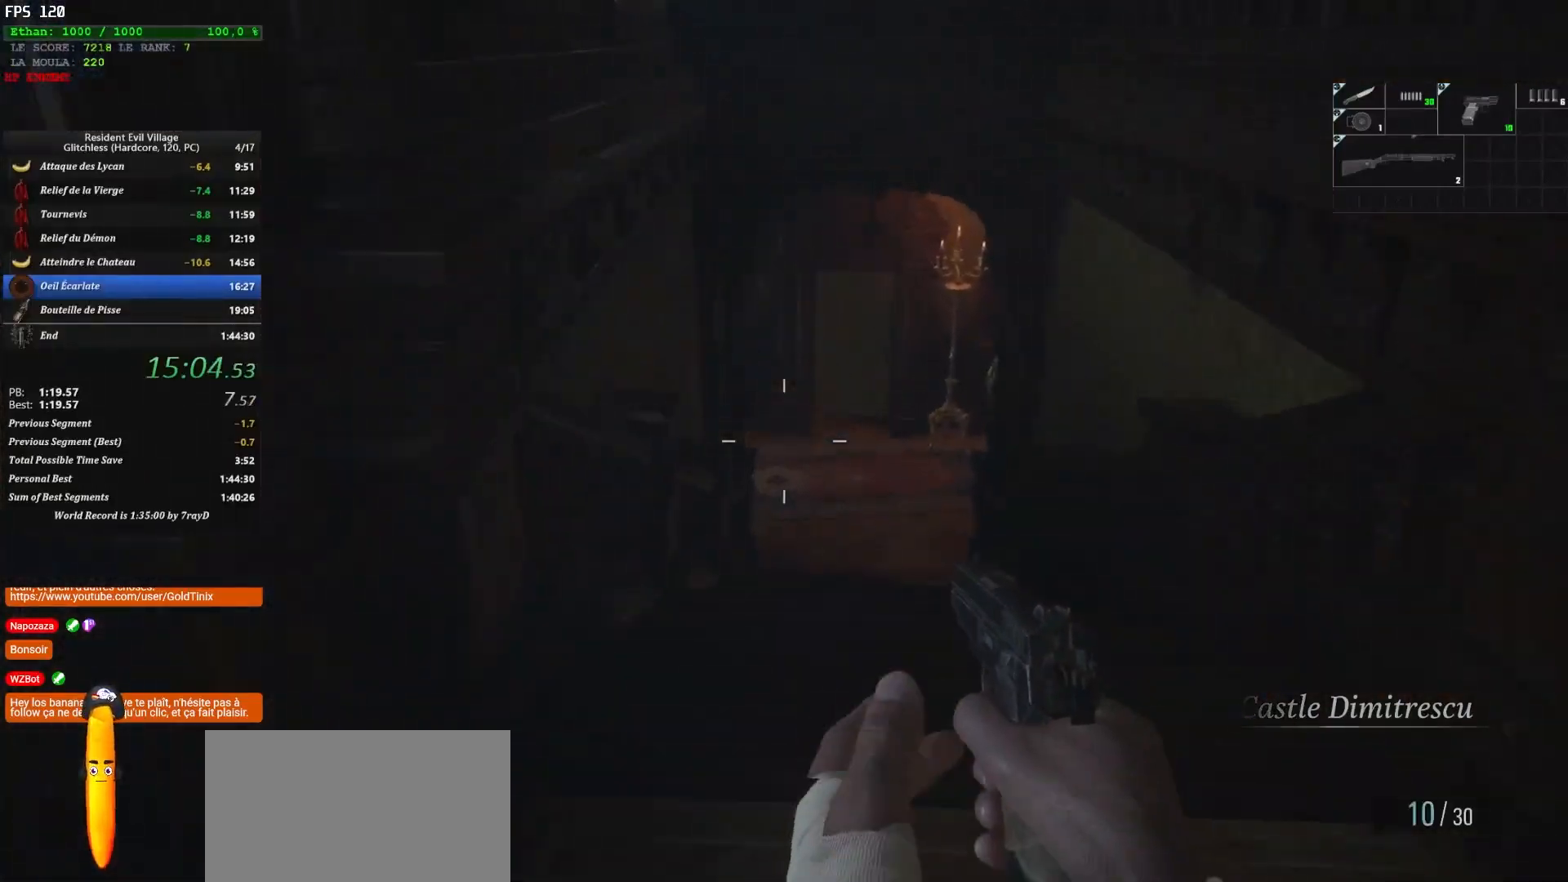
{"keys": ["shift", "z"], "mouse": [], "events": []}
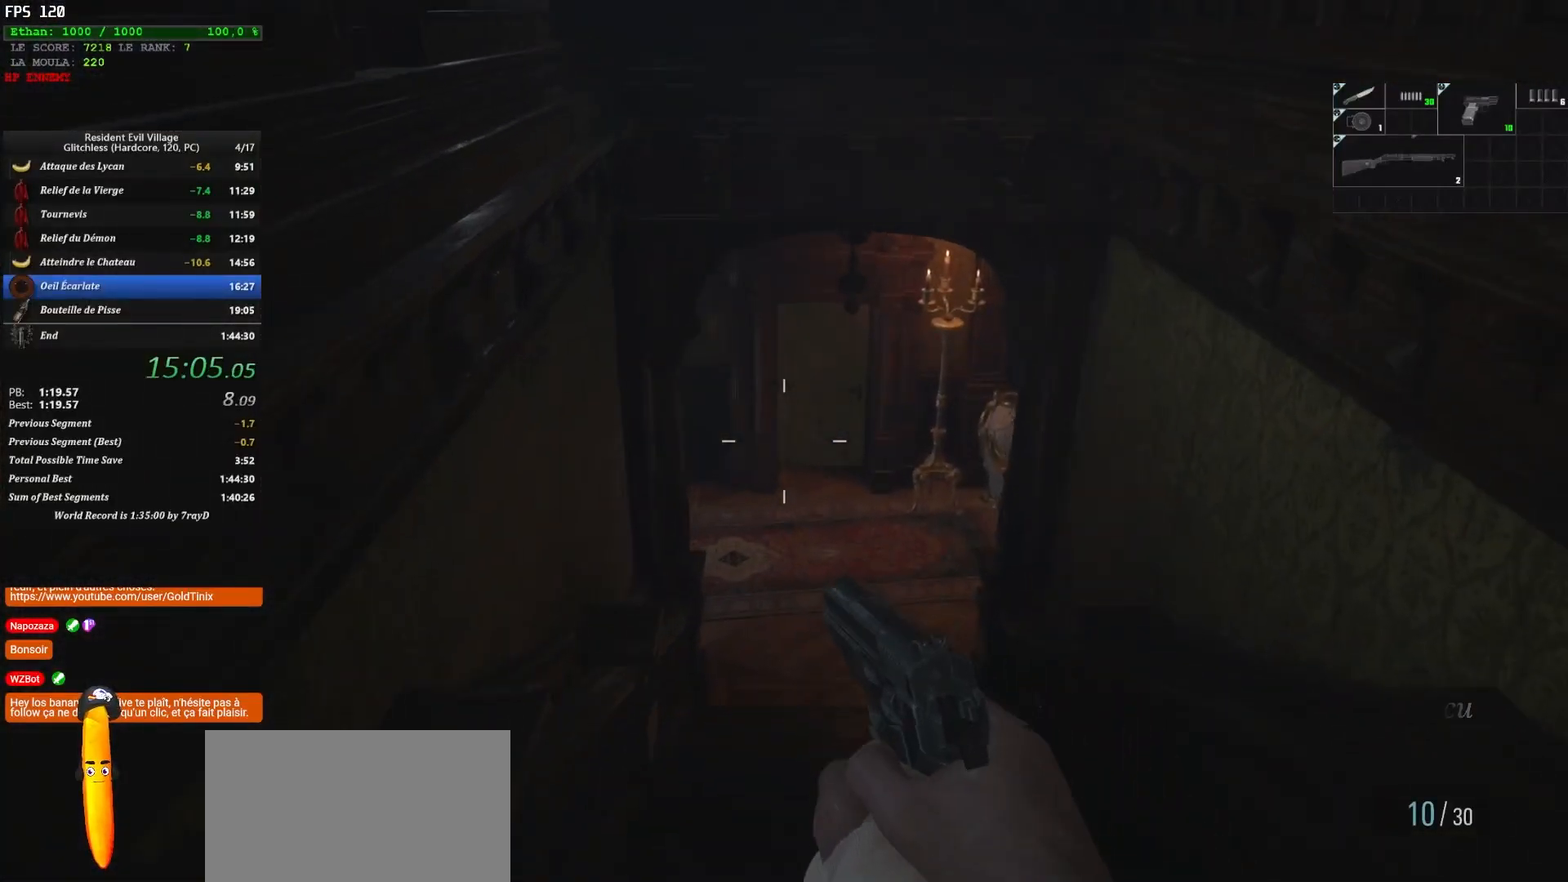
{"keys": ["shift", "z"], "mouse": [], "events": []}
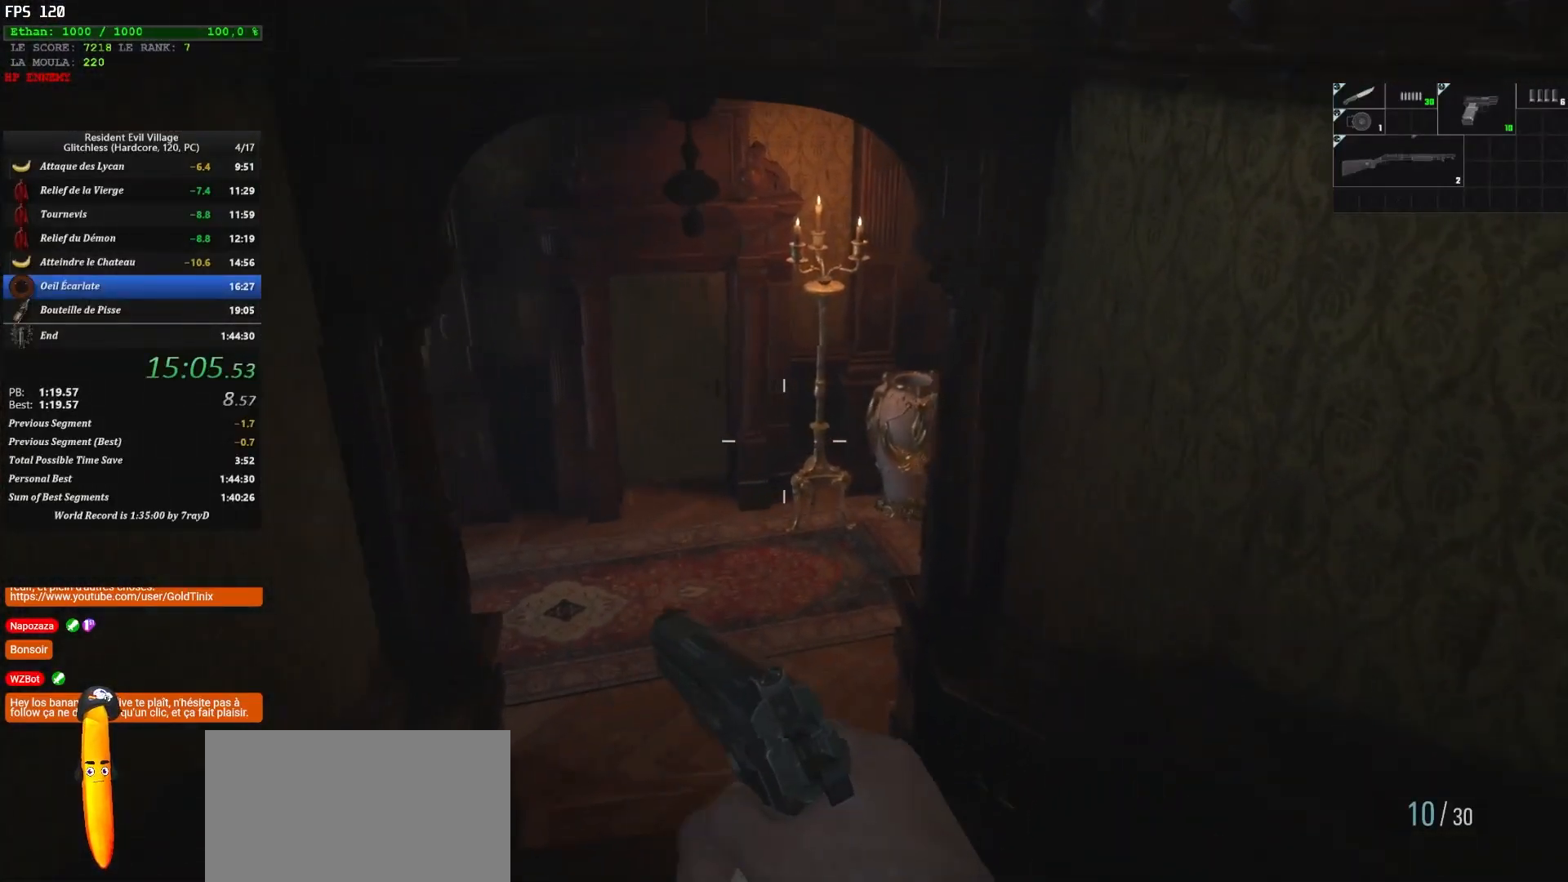
{"keys": ["shift", "z"], "mouse": [], "events": [[333, "mouse_left", "down"], [433, "mouse_left", "up"]]}
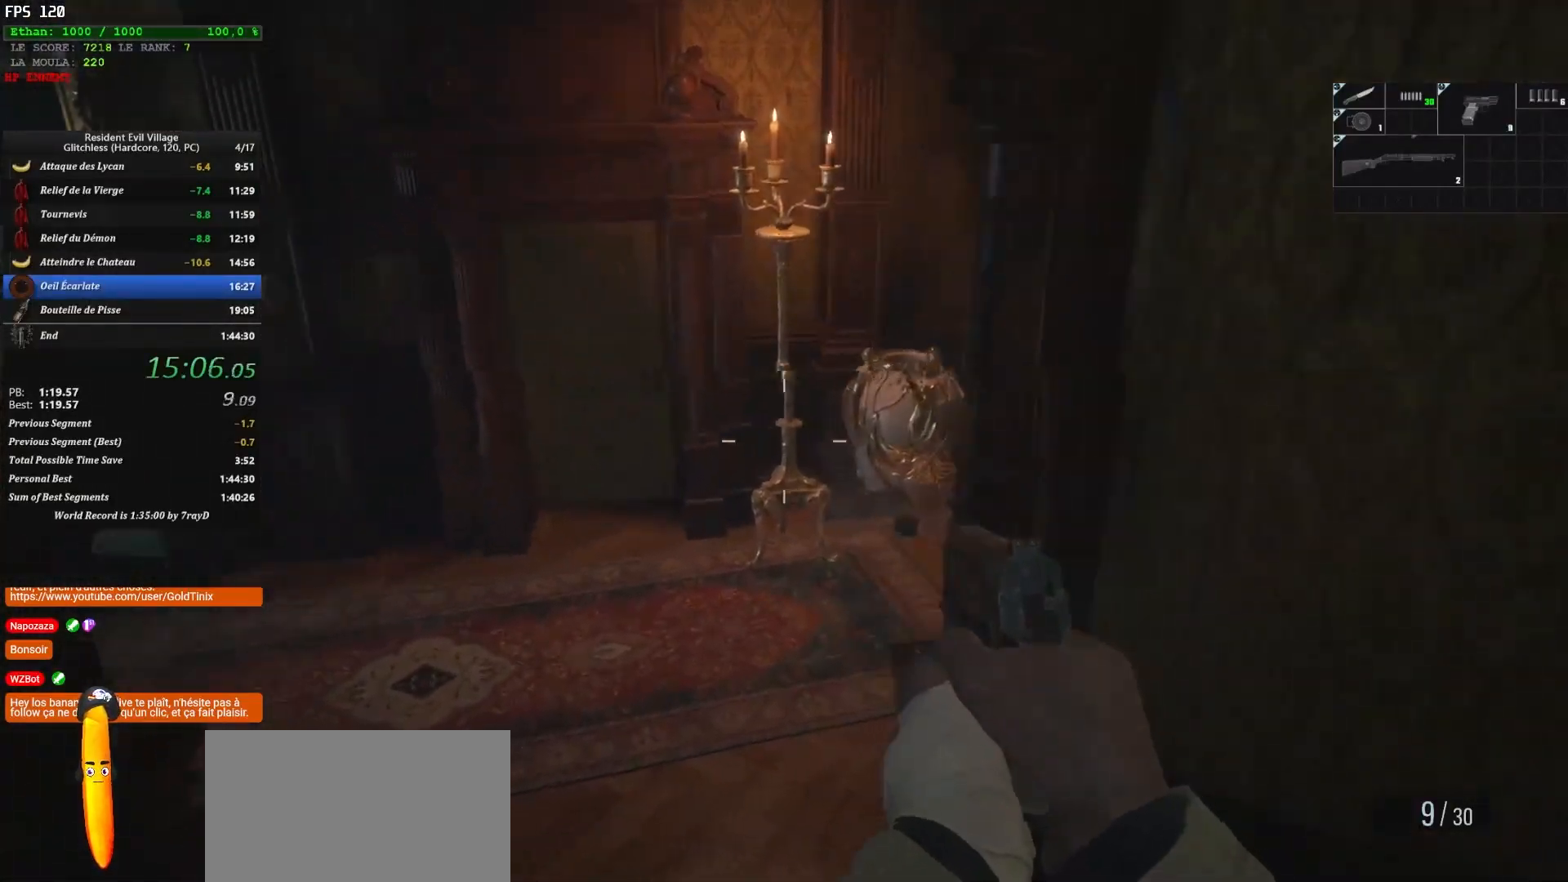
{"keys": ["shift", "z"], "mouse": [], "events": []}
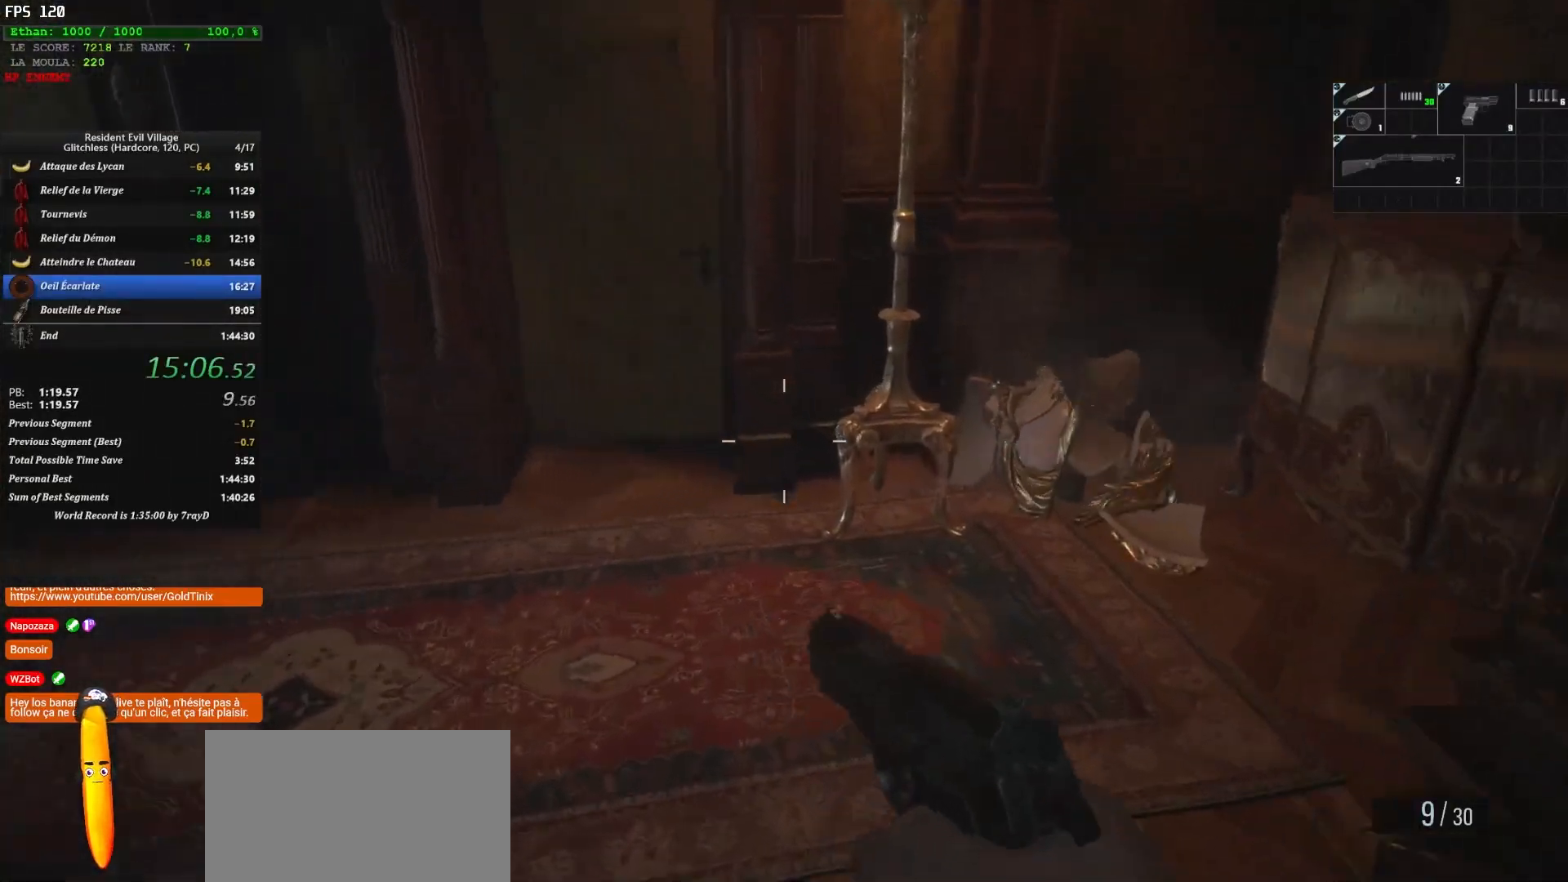
{"keys": ["shift", "z"], "mouse": [], "events": []}
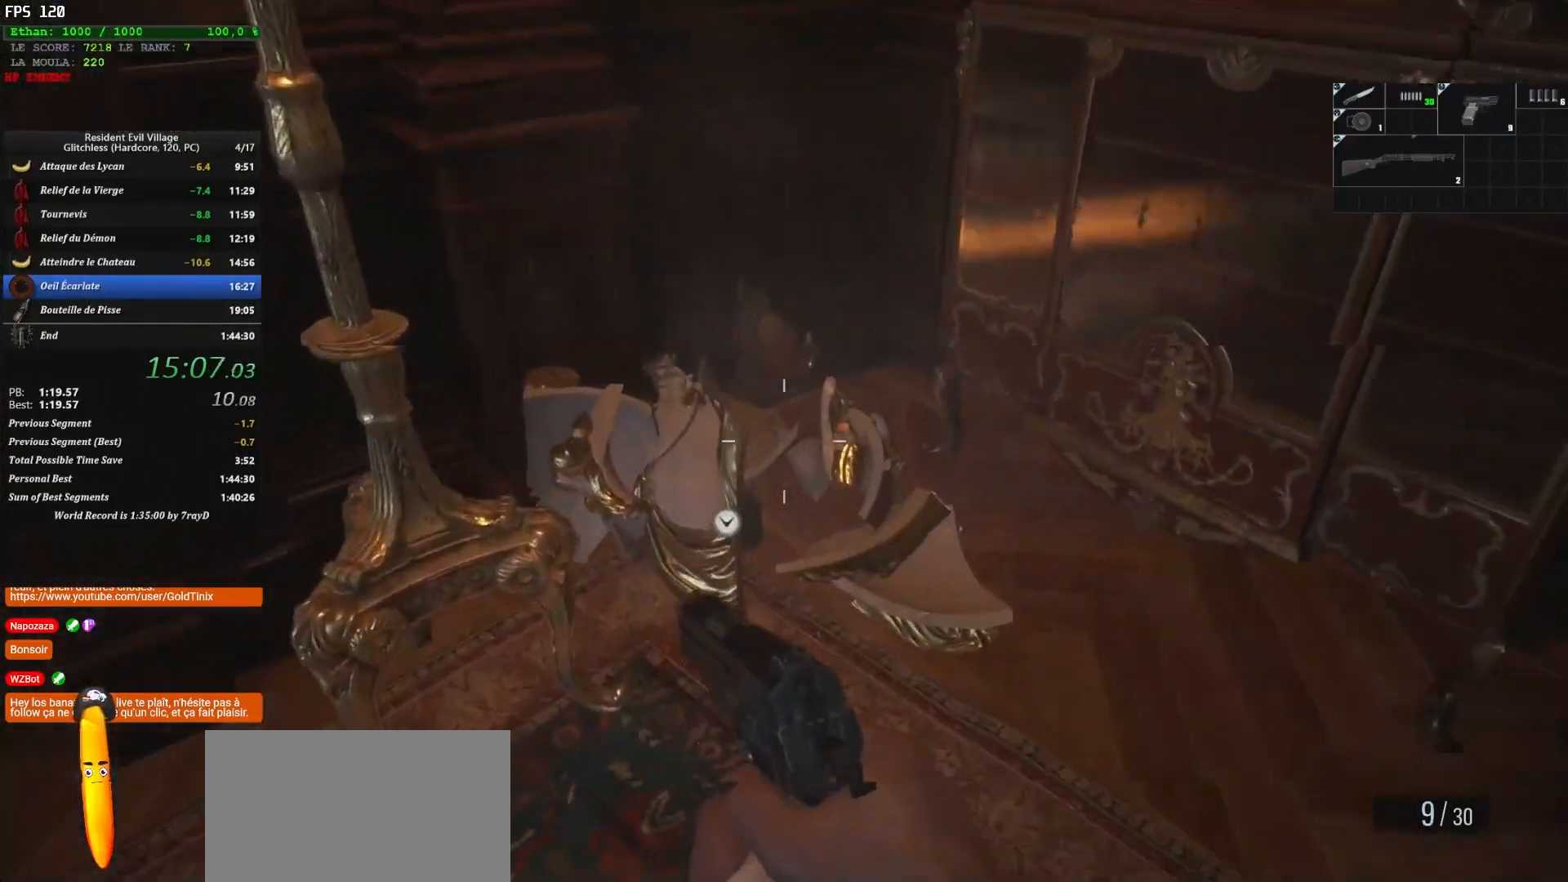
{"keys": ["q", "shift", "z"], "mouse": [], "events": [[17, "q", "down"]]}
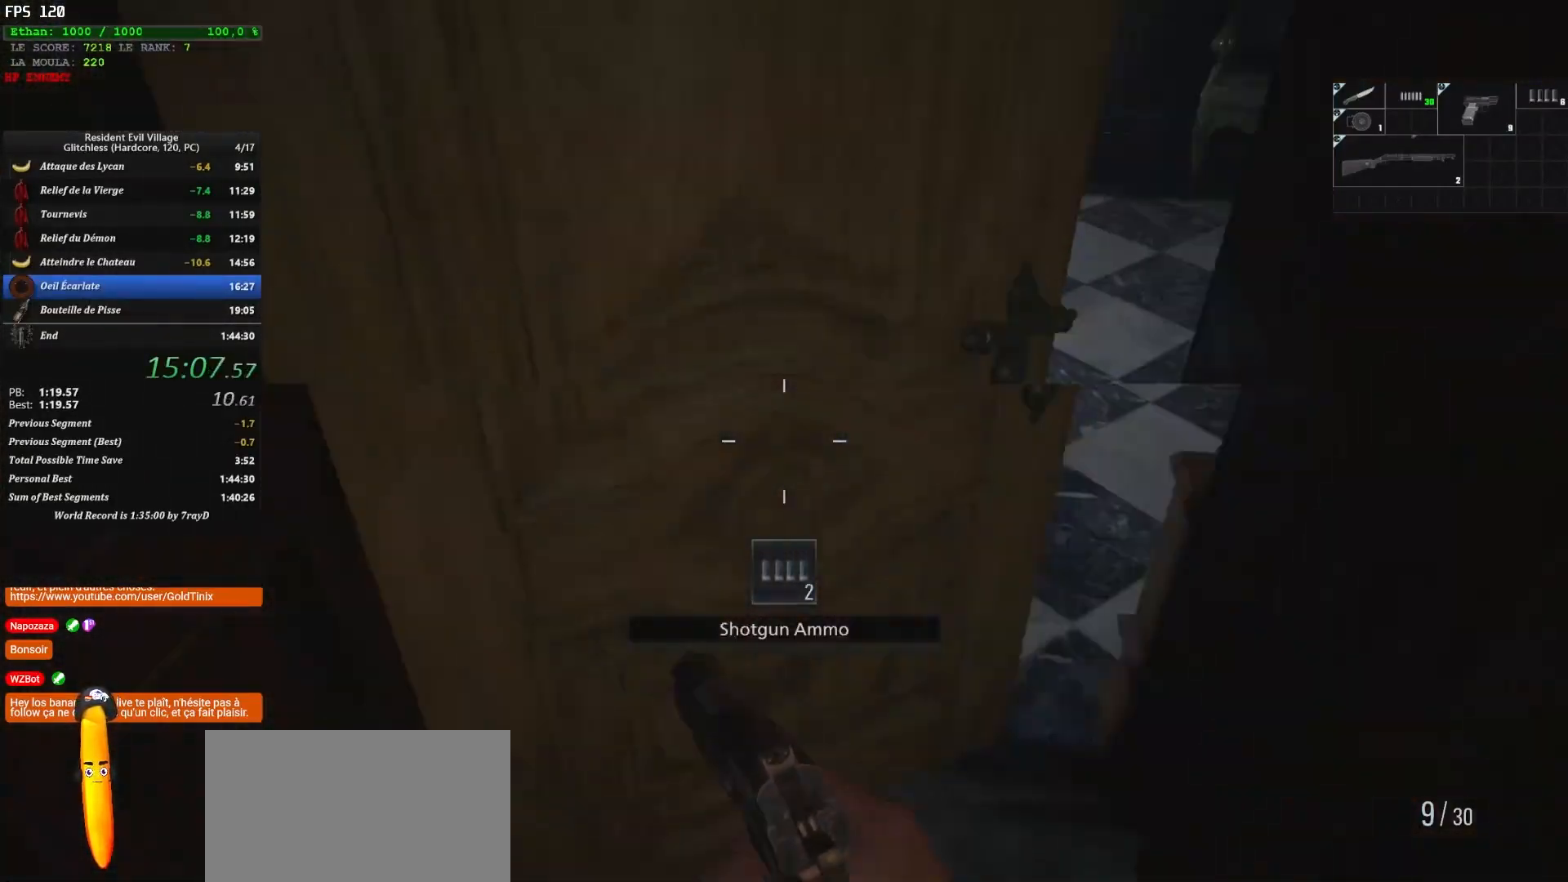
{"keys": ["shift", "z"], "mouse": [], "events": [[117, "q", "up"]]}
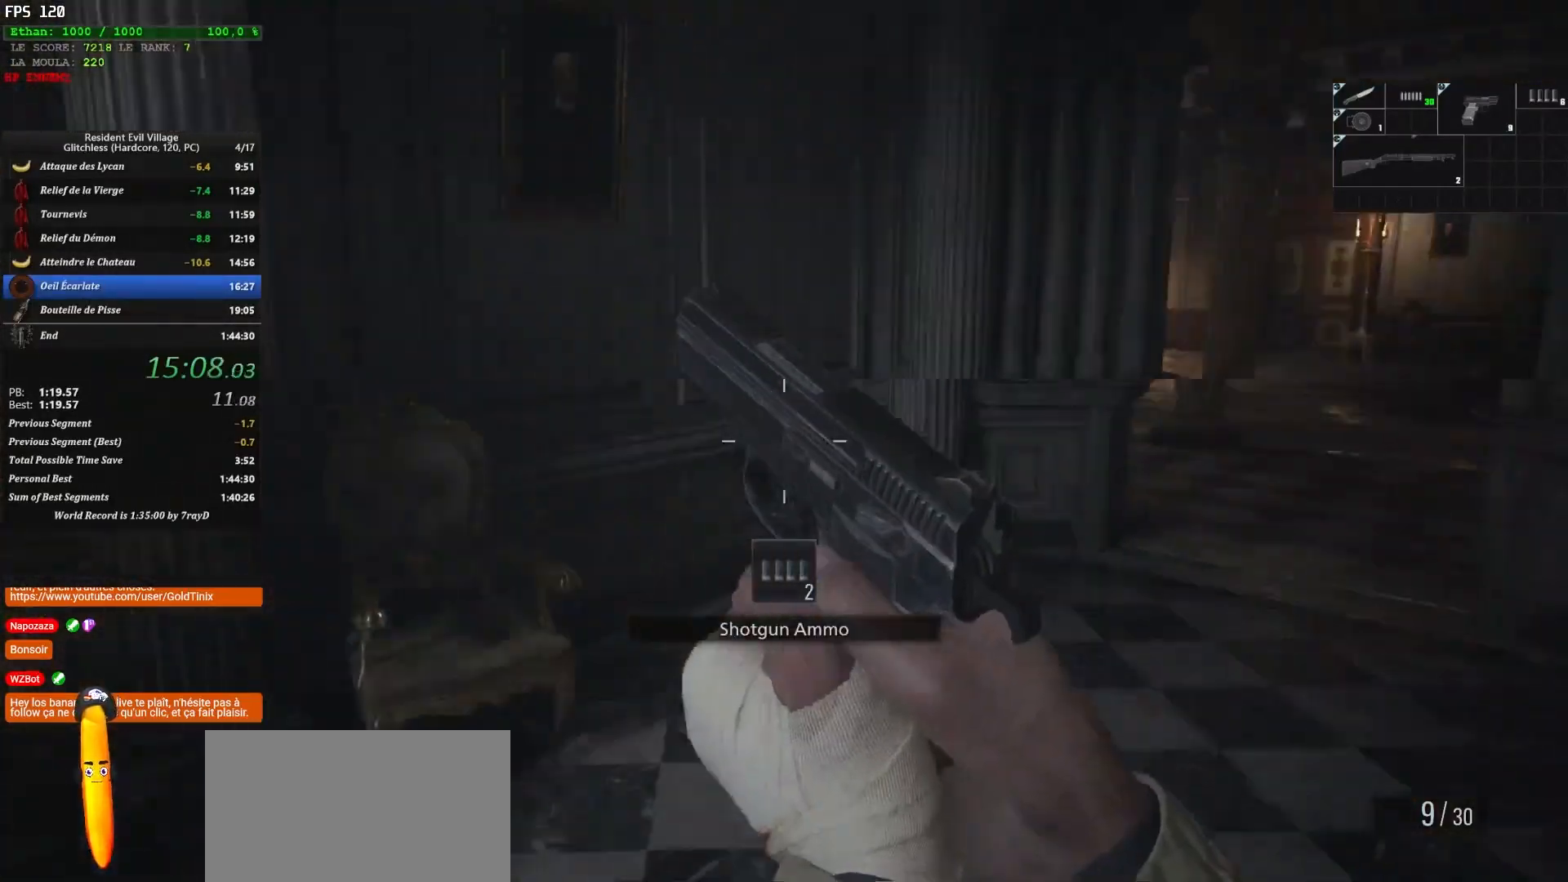
{"keys": ["shift", "z"], "mouse": [], "events": [[100, "r", "down"], [233, "r", "up"], [283, "r", "down"], [467, "r", "up"]]}
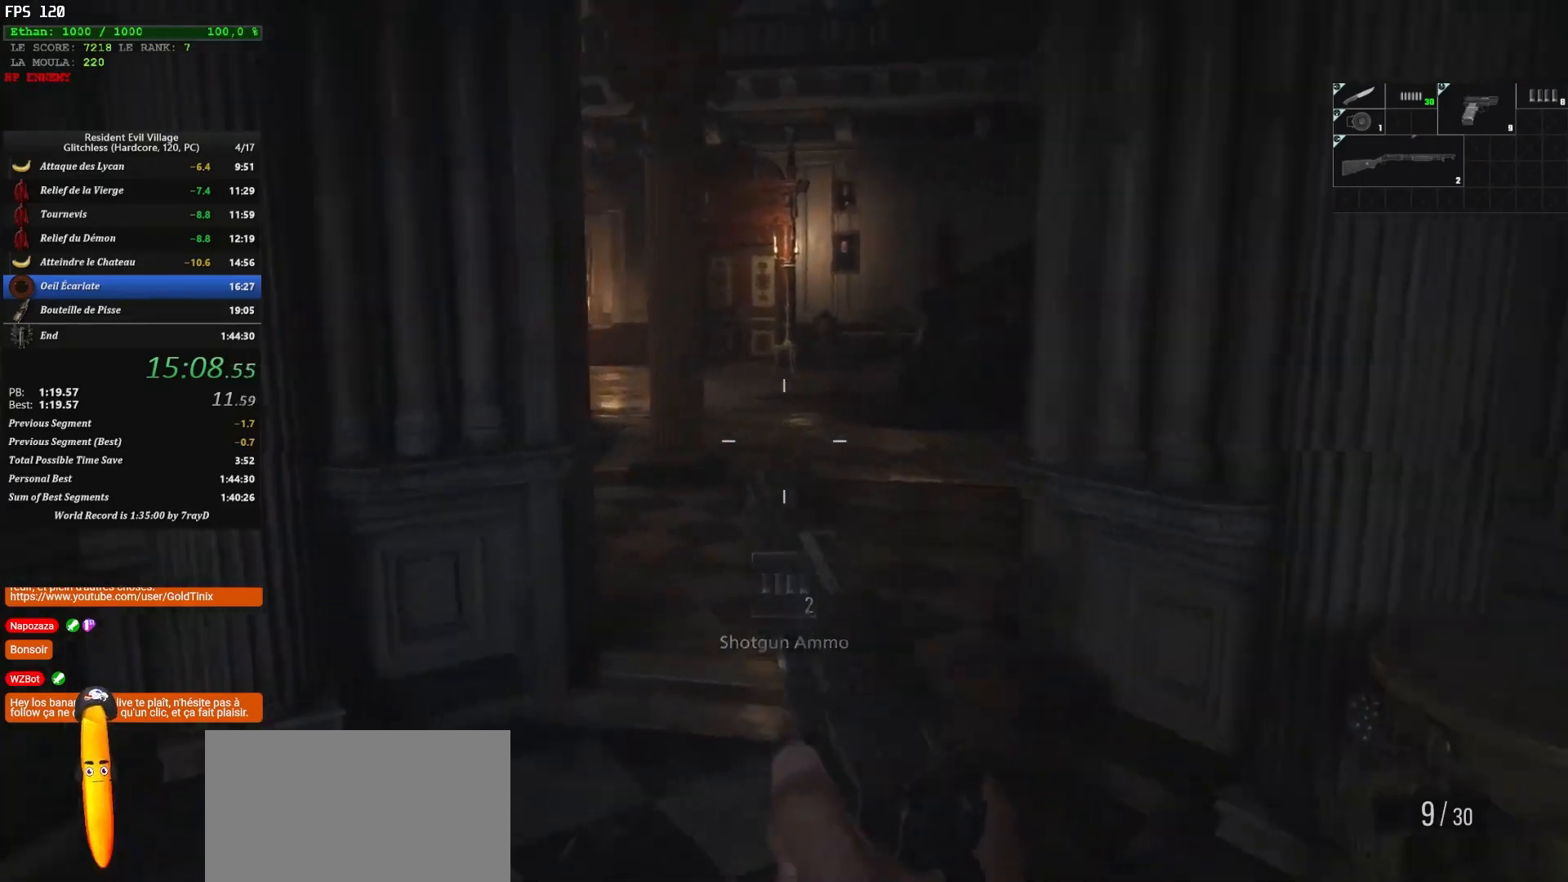
{"keys": ["shift", "z"], "mouse": [], "events": []}
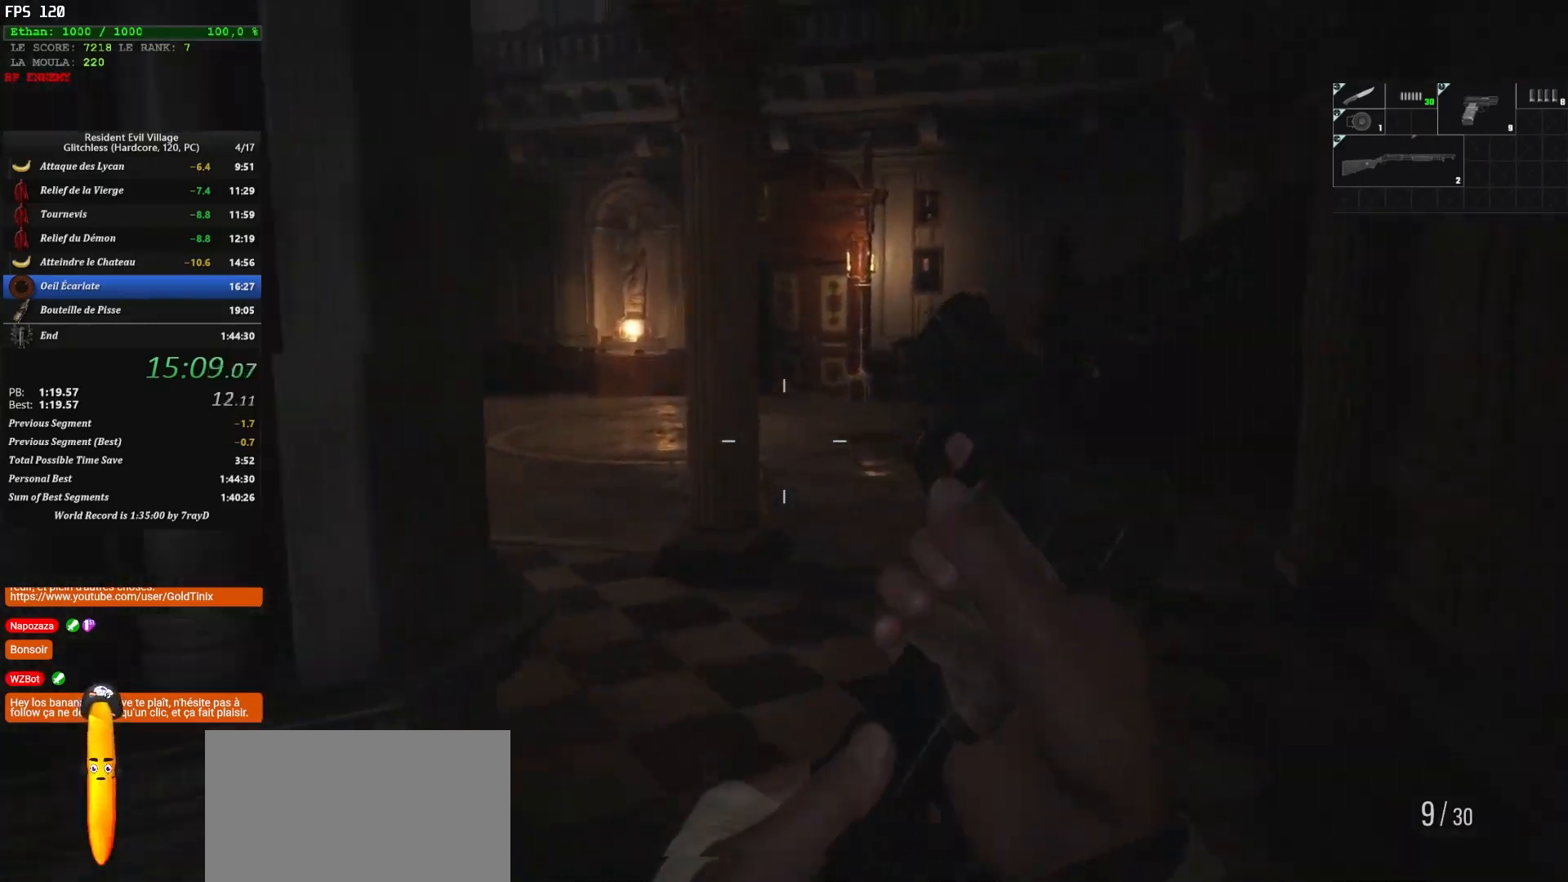
{"keys": ["shift", "z"], "mouse": [], "events": []}
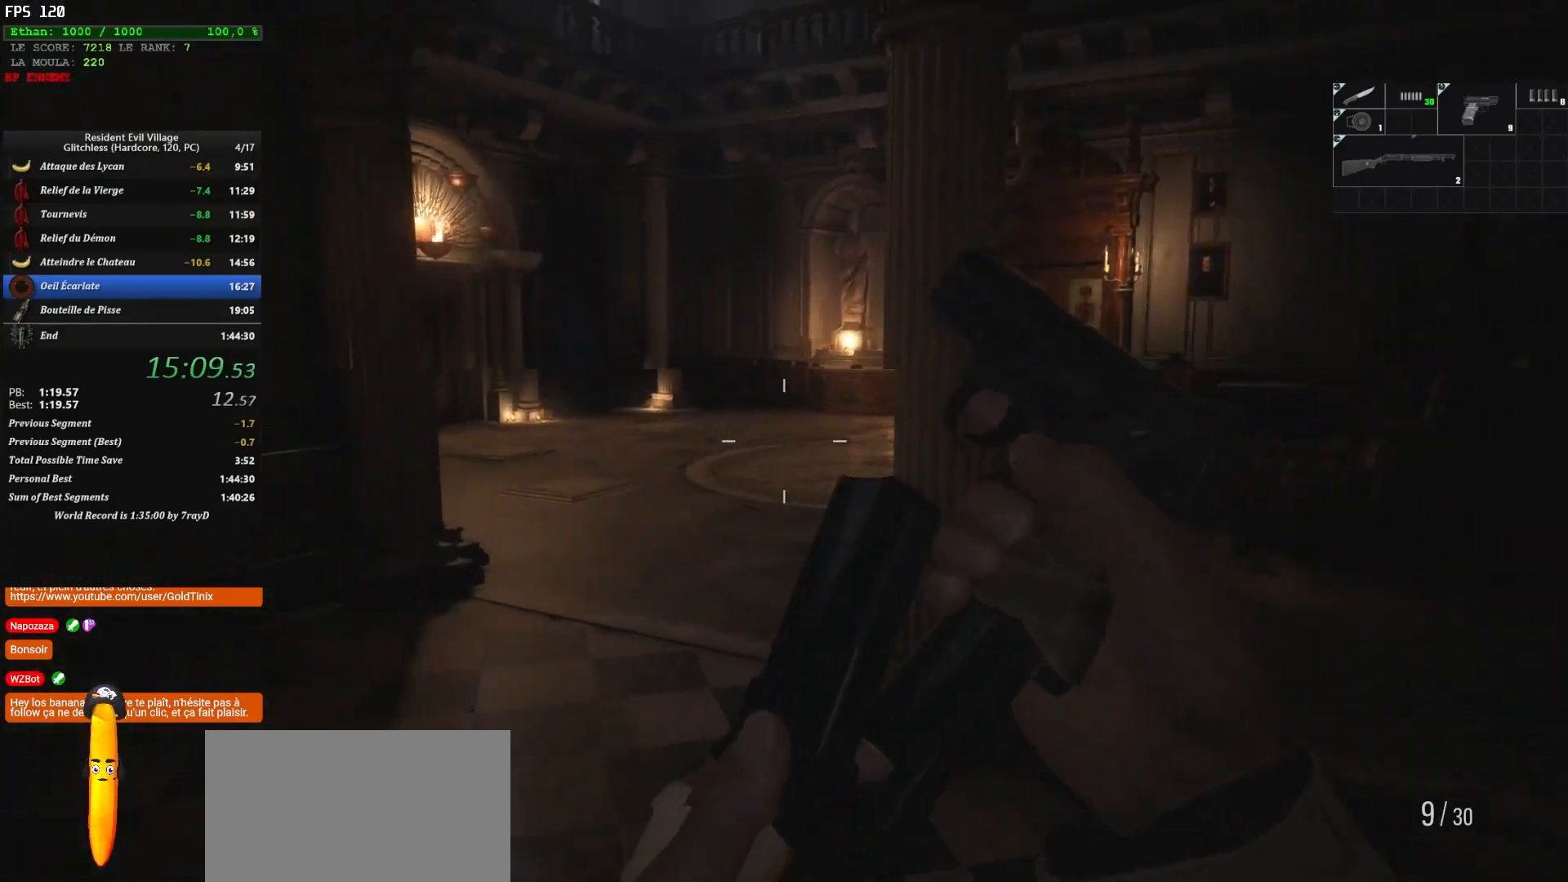
{"keys": ["shift", "z"], "mouse": [], "events": []}
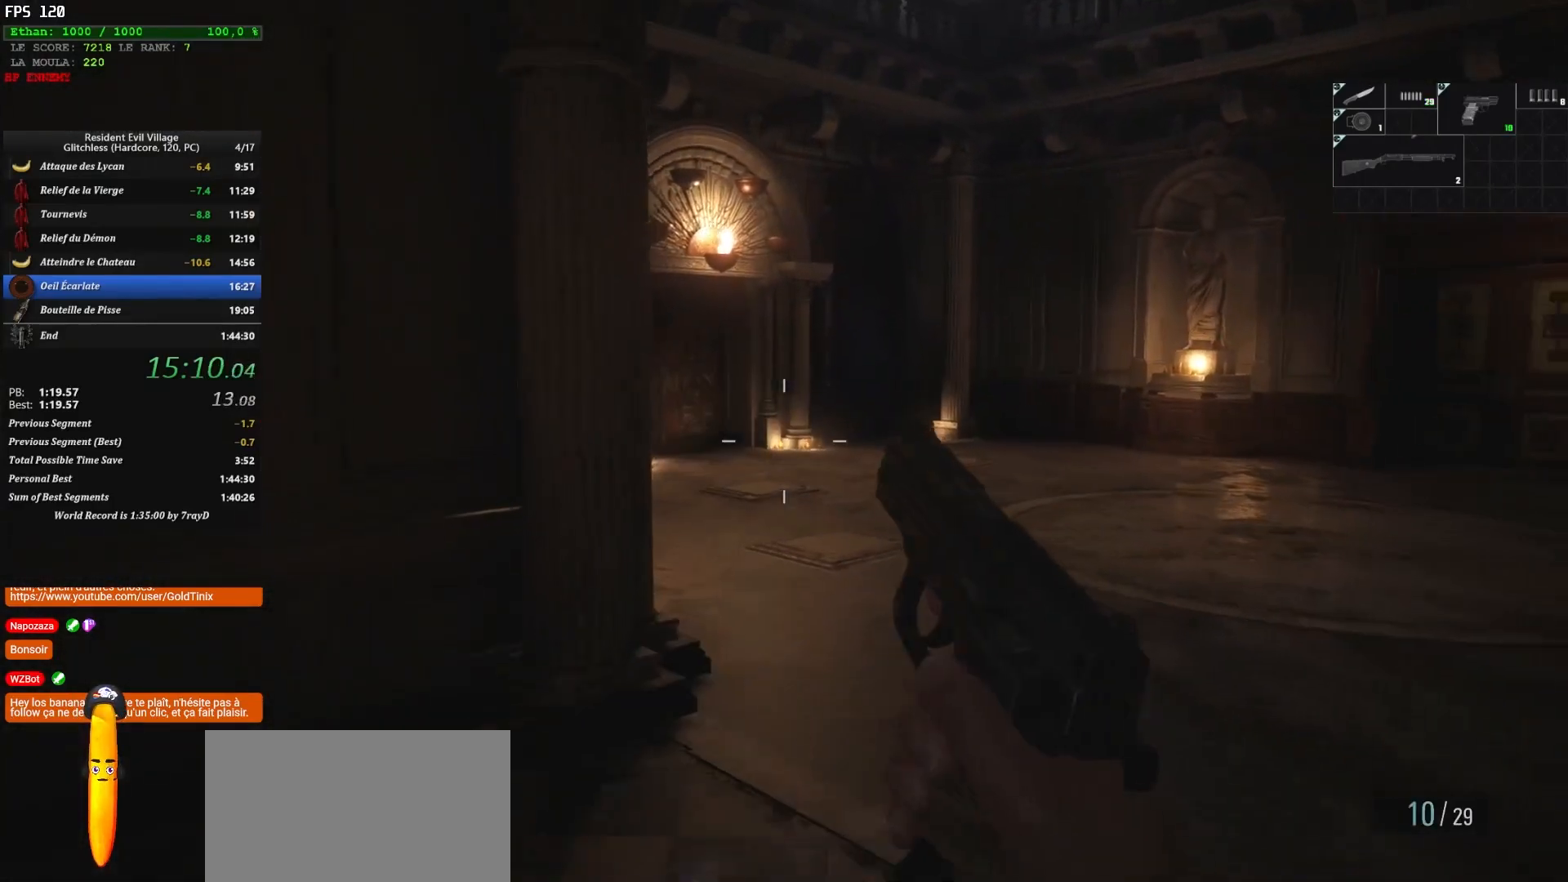
{"keys": ["shift", "z"], "mouse": [], "events": []}
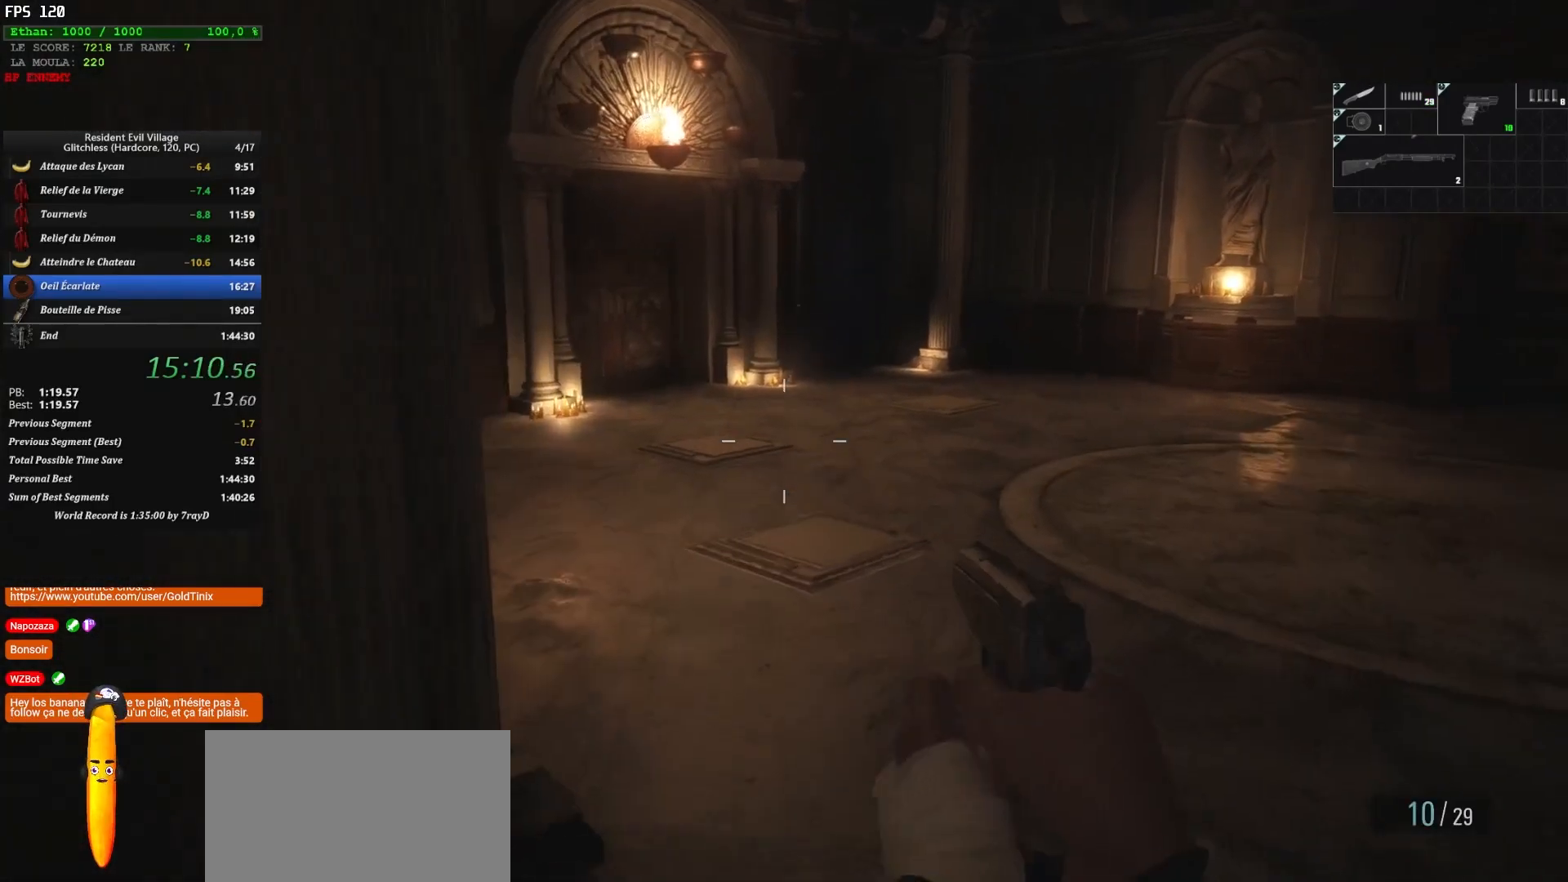
{"keys": ["shift", "z"], "mouse": [], "events": []}
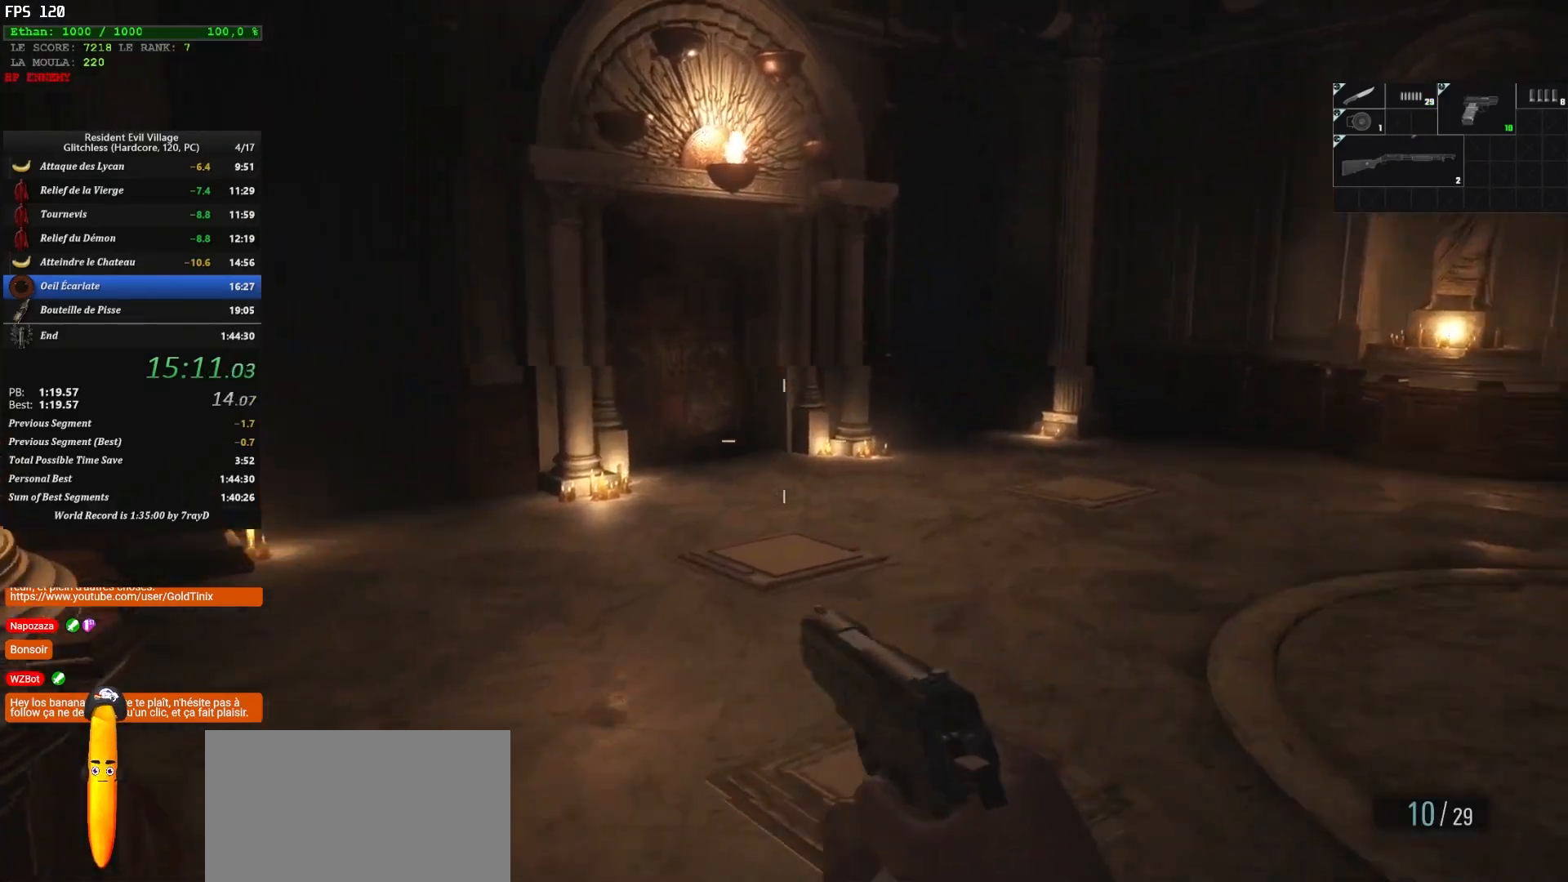
{"keys": ["shift", "z"], "mouse": [], "events": []}
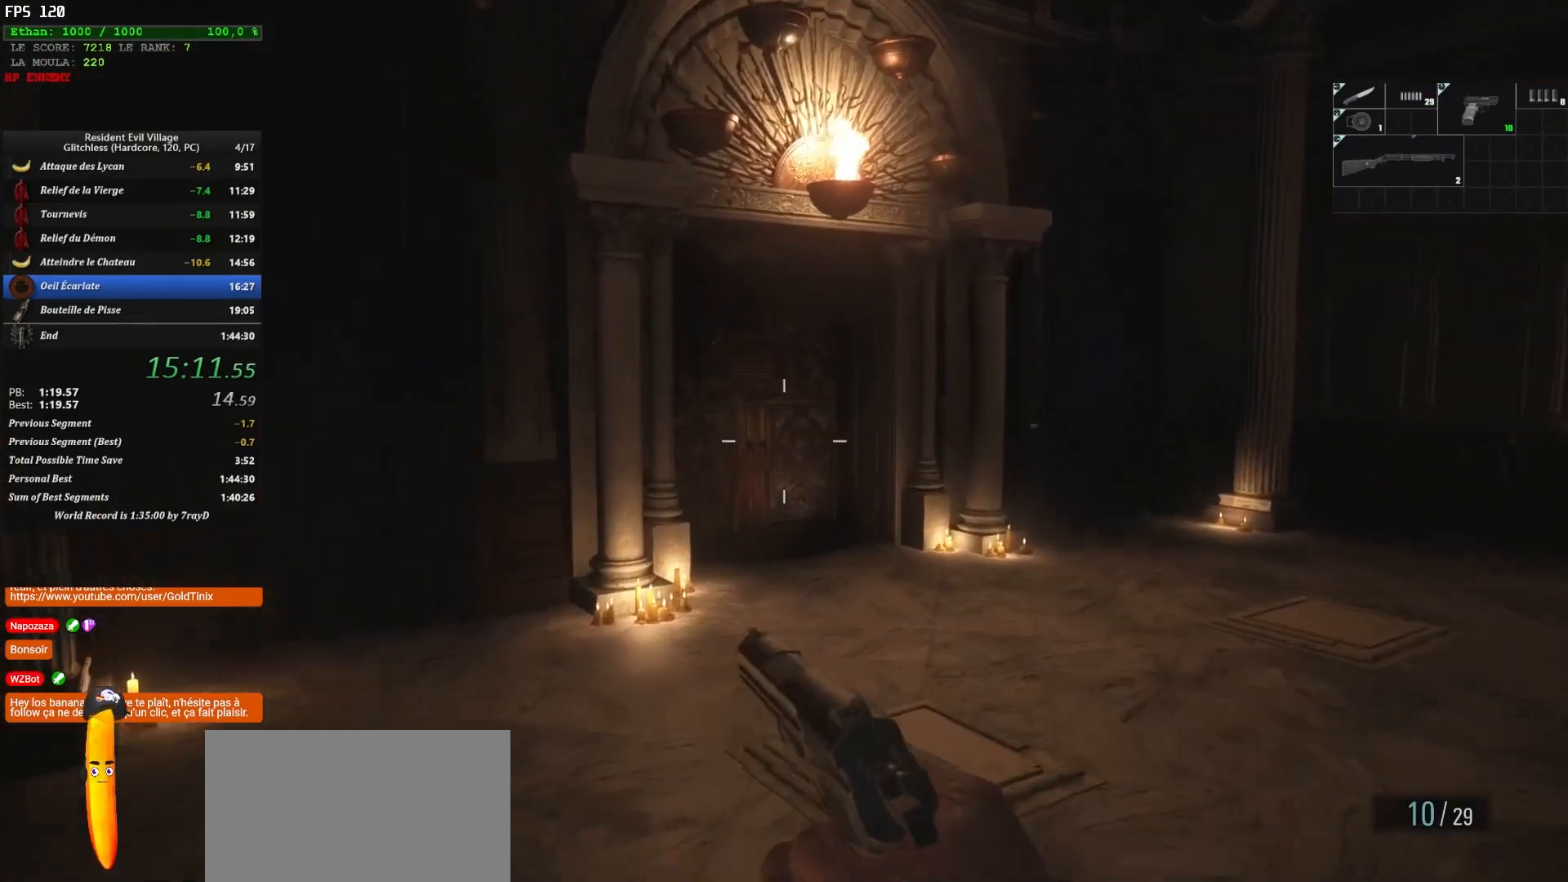
{"keys": ["f", "shift", "z"], "mouse": [], "events": [[167, "f", "down"], [233, "f", "up"], [367, "f", "down"], [400, "f", "up"], [500, "f", "down"]]}
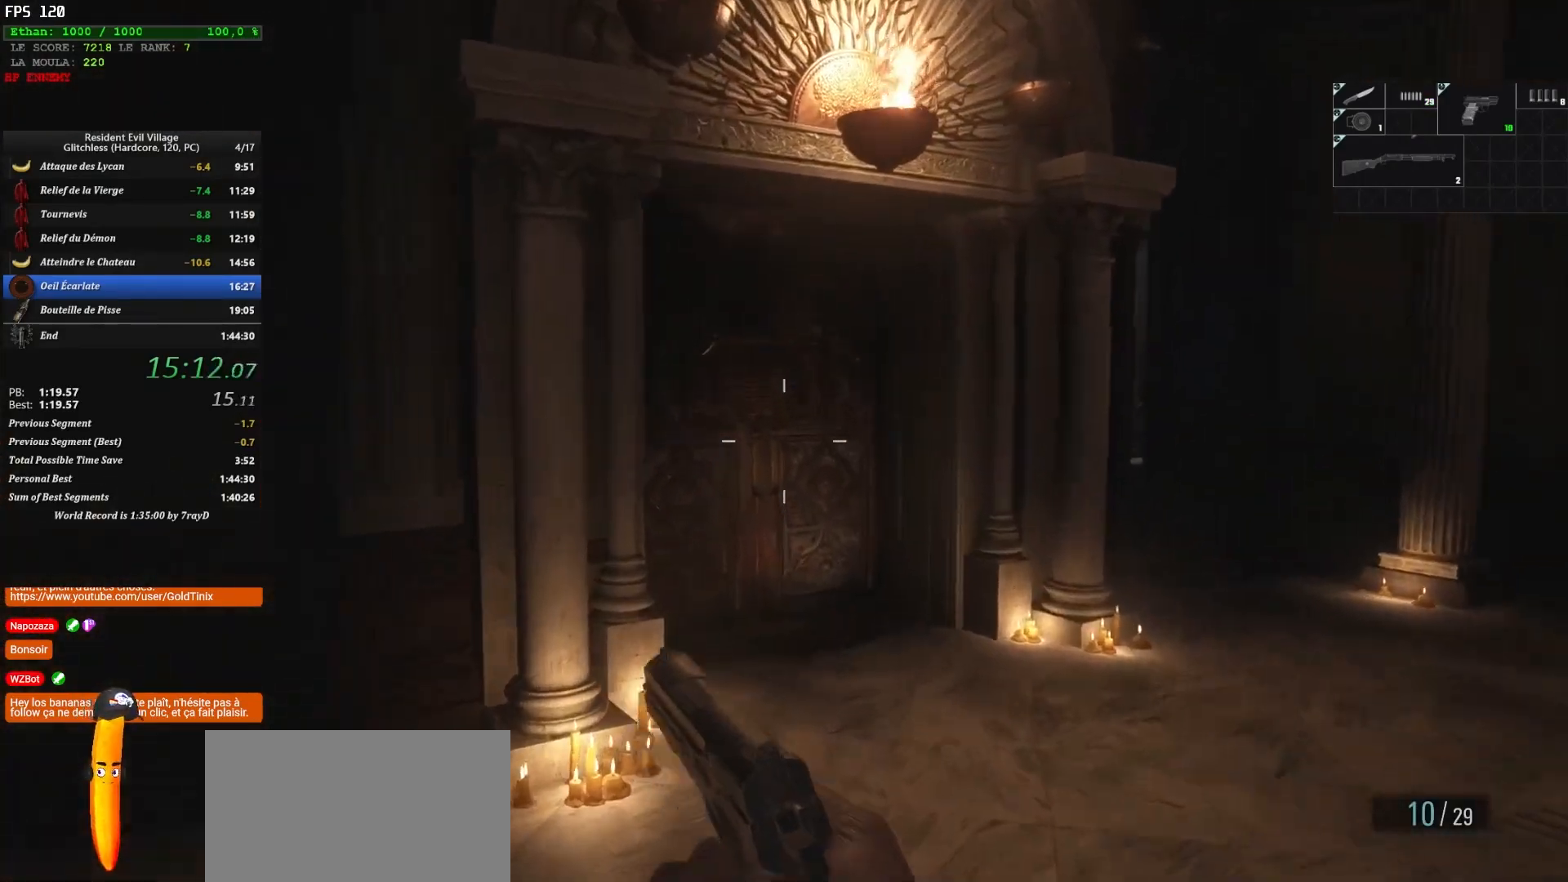
{"keys": ["f", "shift", "z"], "mouse": [], "events": [[50, "f", "up"], [150, "f", "down"], [233, "f", "up"], [350, "f", "down"], [400, "f", "up"], [433, "f", "down"]]}
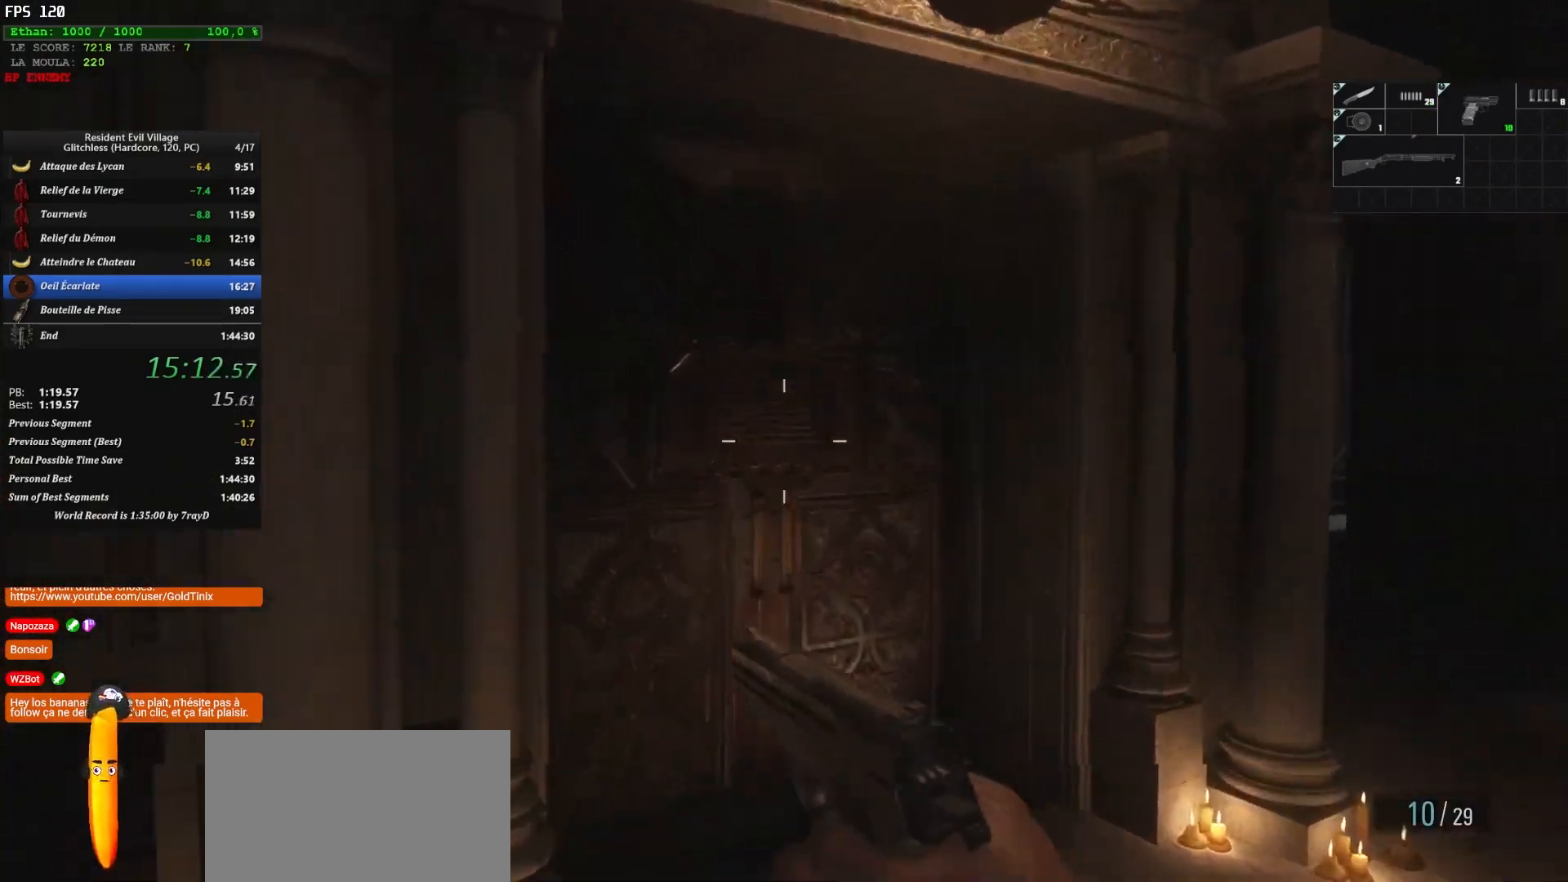
{"keys": ["f", "shift", "z"], "mouse": [], "events": [[17, "f", "up"], [67, "f", "down"], [117, "f", "up"], [200, "f", "down"], [250, "f", "up"], [300, "f", "down"], [350, "f", "up"], [417, "f", "down"], [433, "f", "up"], [483, "f", "down"]]}
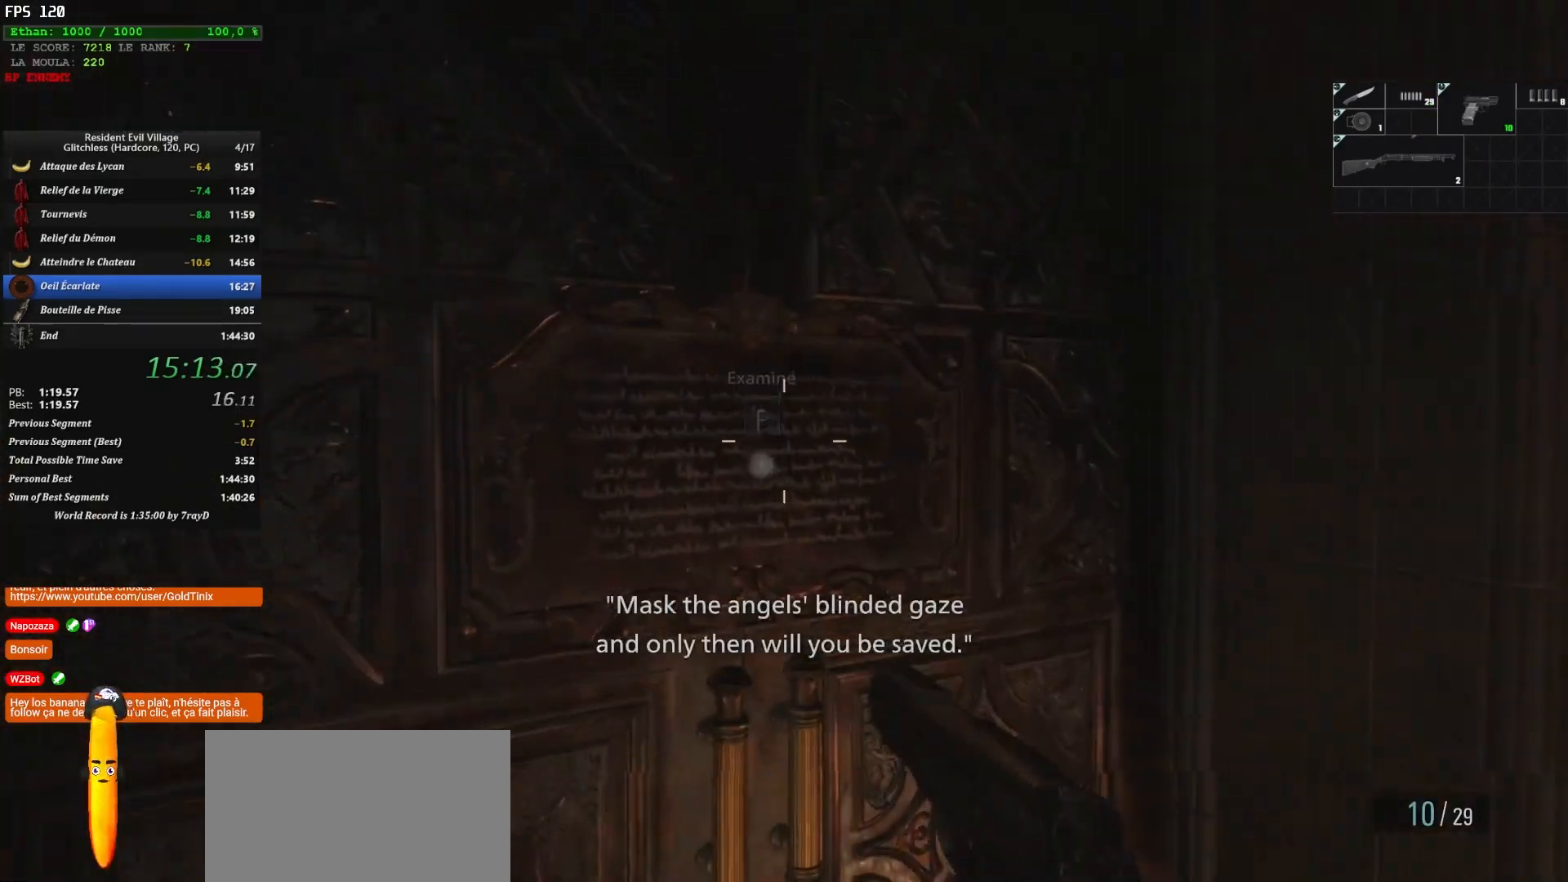
{"keys": [], "mouse": [], "events": [[100, "f", "up"], [150, "f", "down"], [183, "f", "up"], [267, "f", "down"], [383, "f", "up"], [400, "shift", "up"], [400, "z", "up"]]}